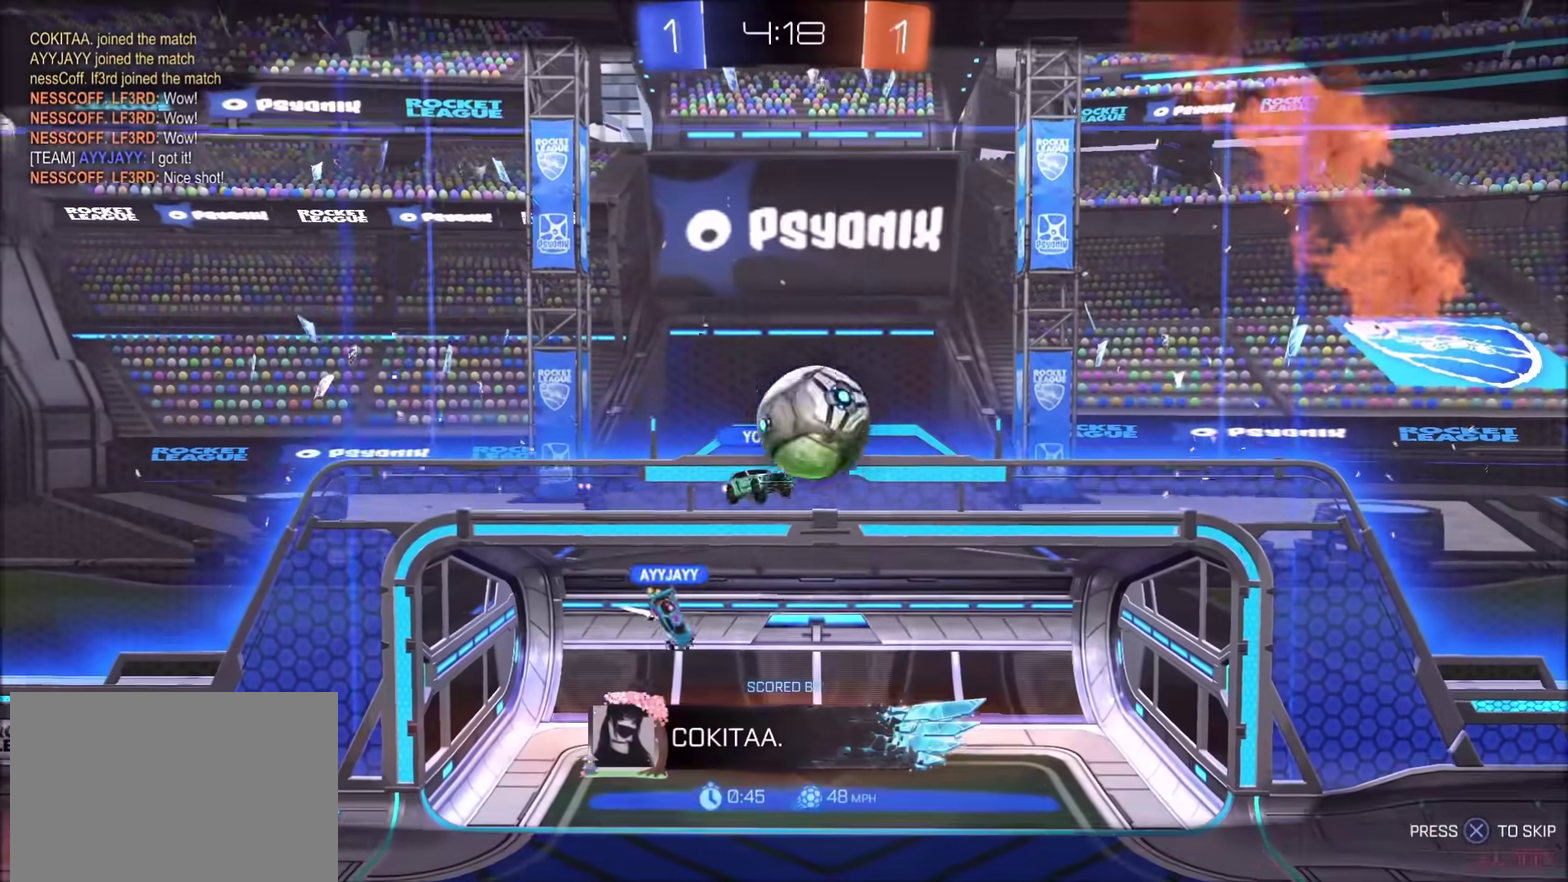
Gameplay with a controller (PlayStation layout); each line is a JSON object with the inputs held at the frame after it. "events" lists button and stick changes between this image and that frame as [ms after this image, input, new state], when the widget could be followed in between.
{"buttons": [], "left_stick": "center", "right_stick": "center", "events": [[50, "CROSS", "up"]]}
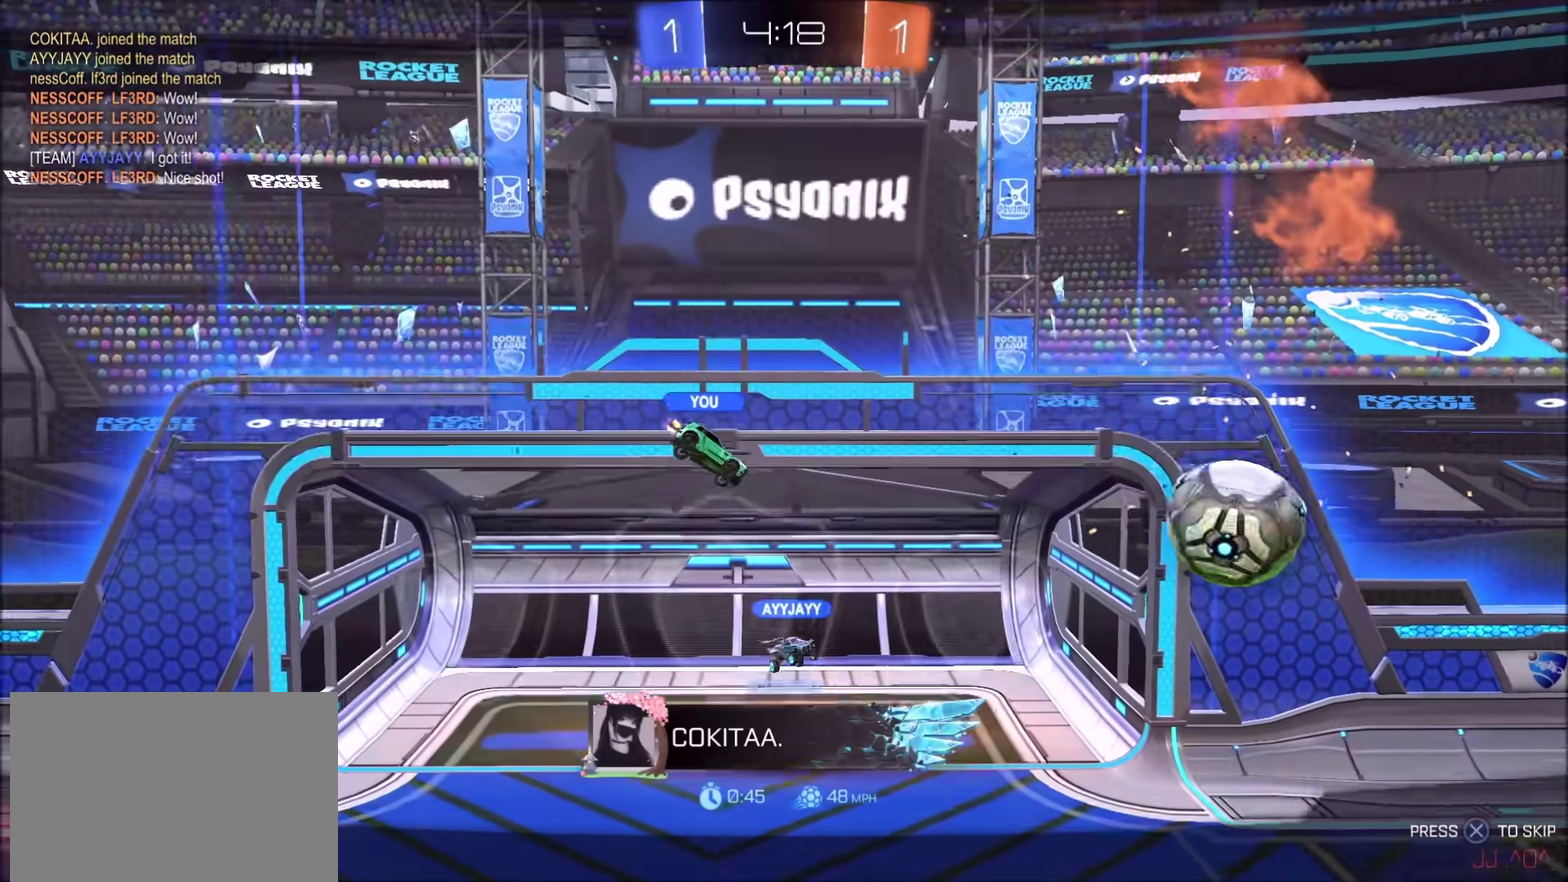
{"buttons": ["CROSS"], "left_stick": "center", "right_stick": "center", "events": [[17, "CROSS", "down"], [217, "CROSS", "up"], [467, "CROSS", "down"]]}
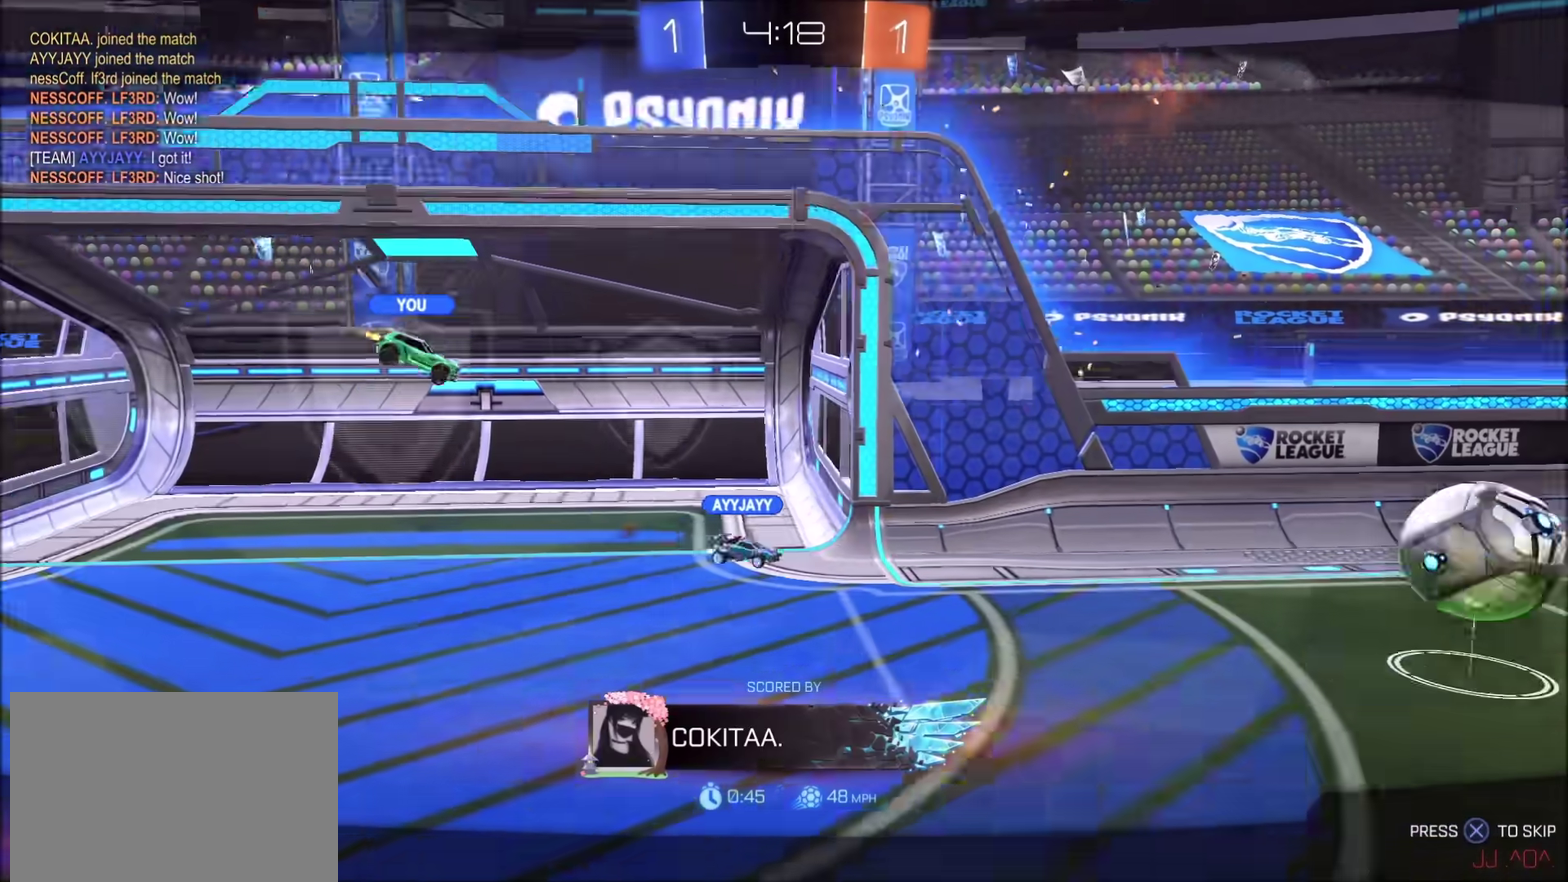
{"buttons": ["CROSS"], "left_stick": "center", "right_stick": "center", "events": [[167, "CROSS", "up"], [383, "CROSS", "down"]]}
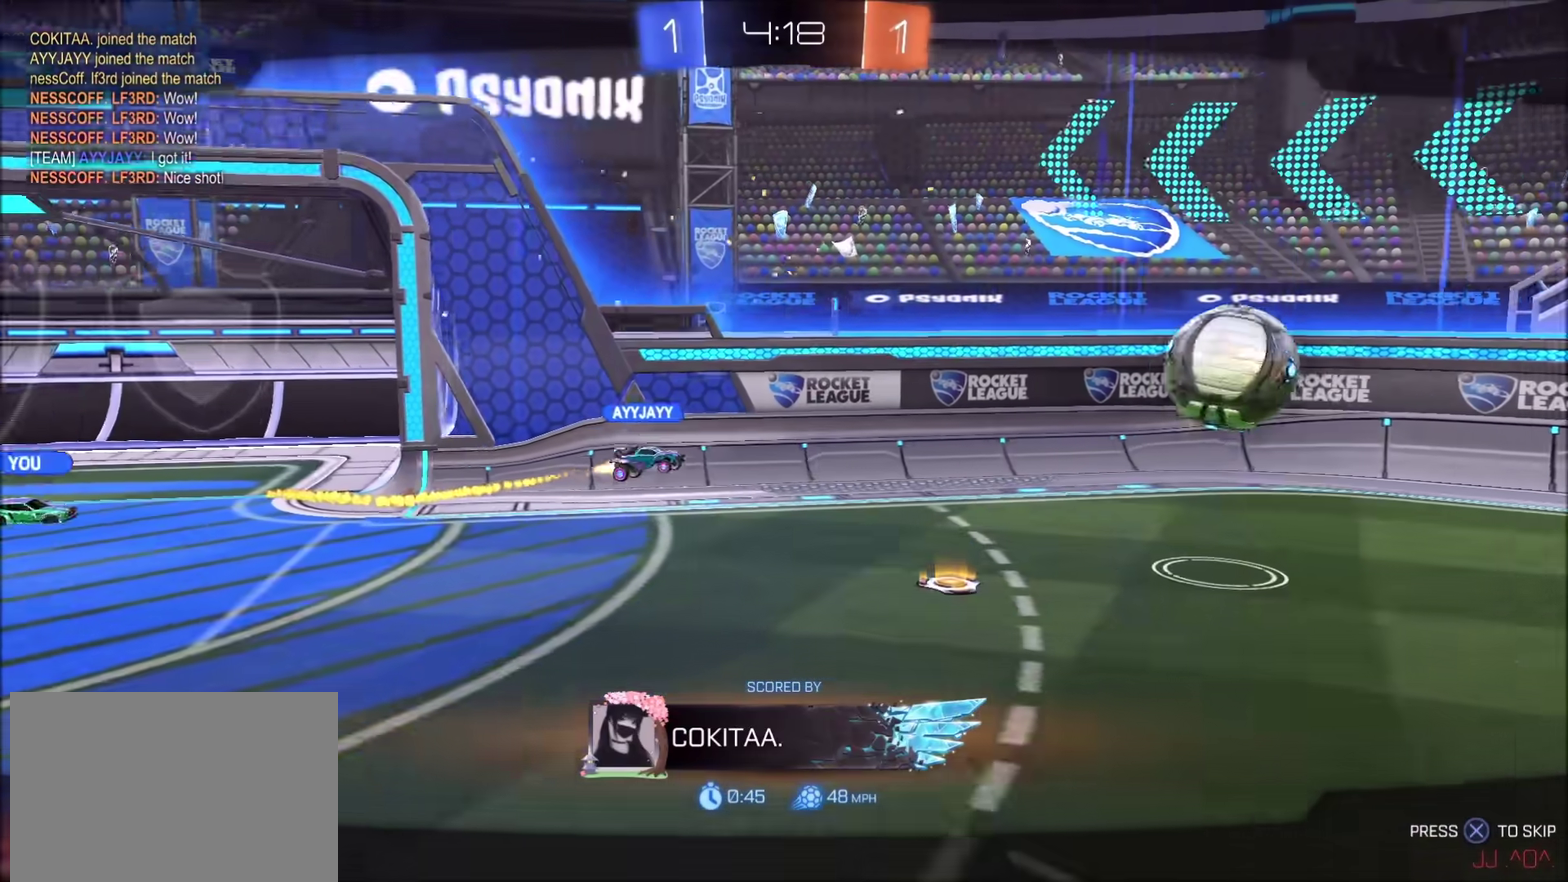
{"buttons": ["CROSS"], "left_stick": "center", "right_stick": "center", "events": [[17, "CROSS", "up"], [117, "CROSS", "down"], [350, "CROSS", "up"], [467, "CROSS", "down"]]}
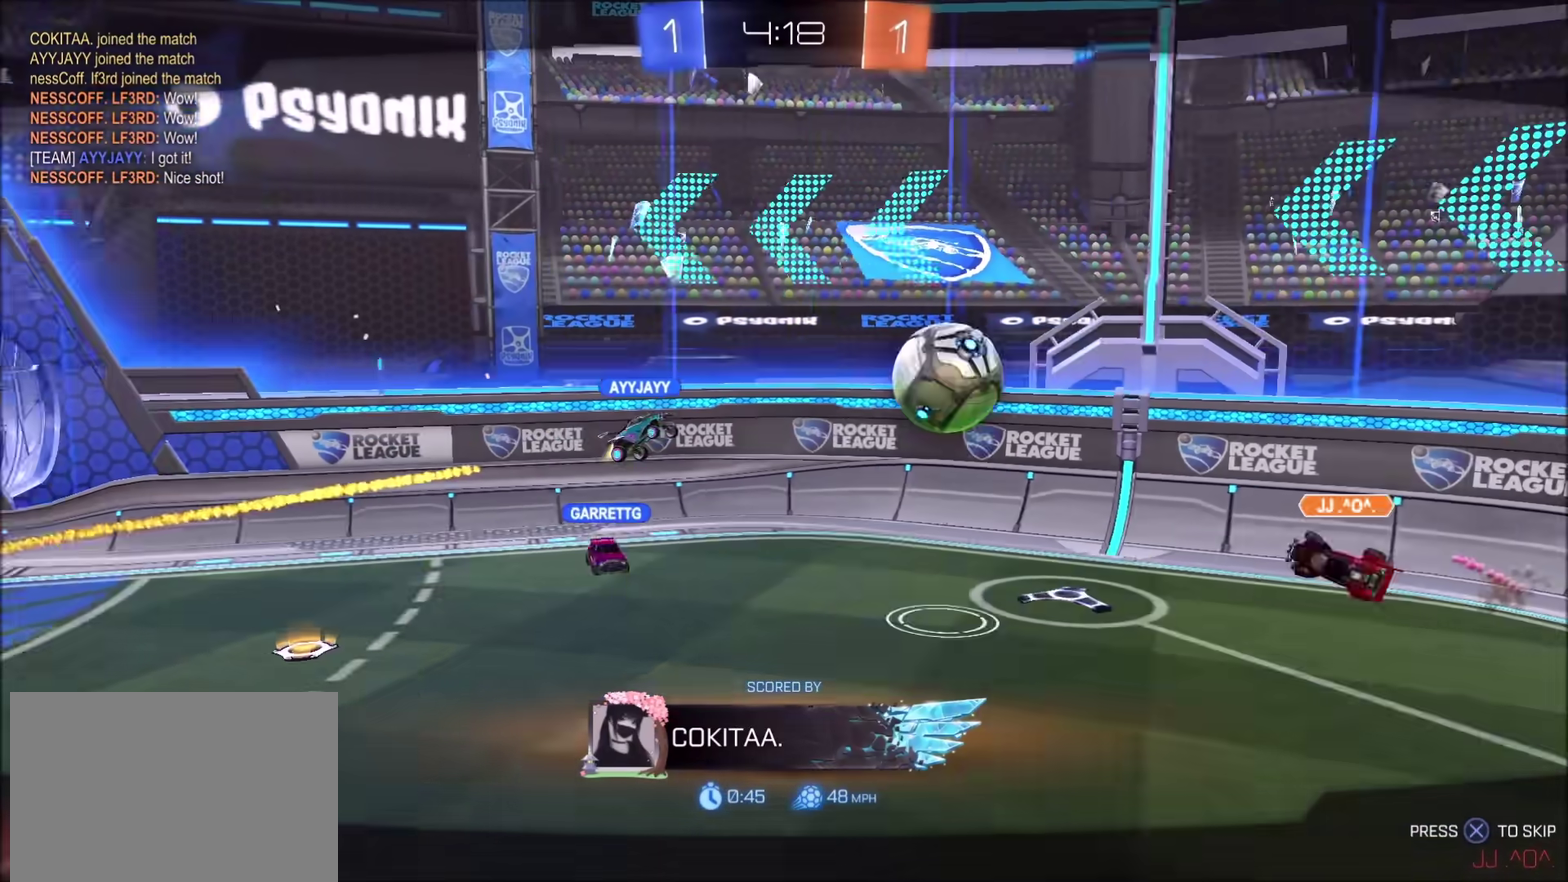
{"buttons": ["CROSS"], "left_stick": "center", "right_stick": "center", "events": [[67, "CROSS", "up"], [117, "CROSS", "down"]]}
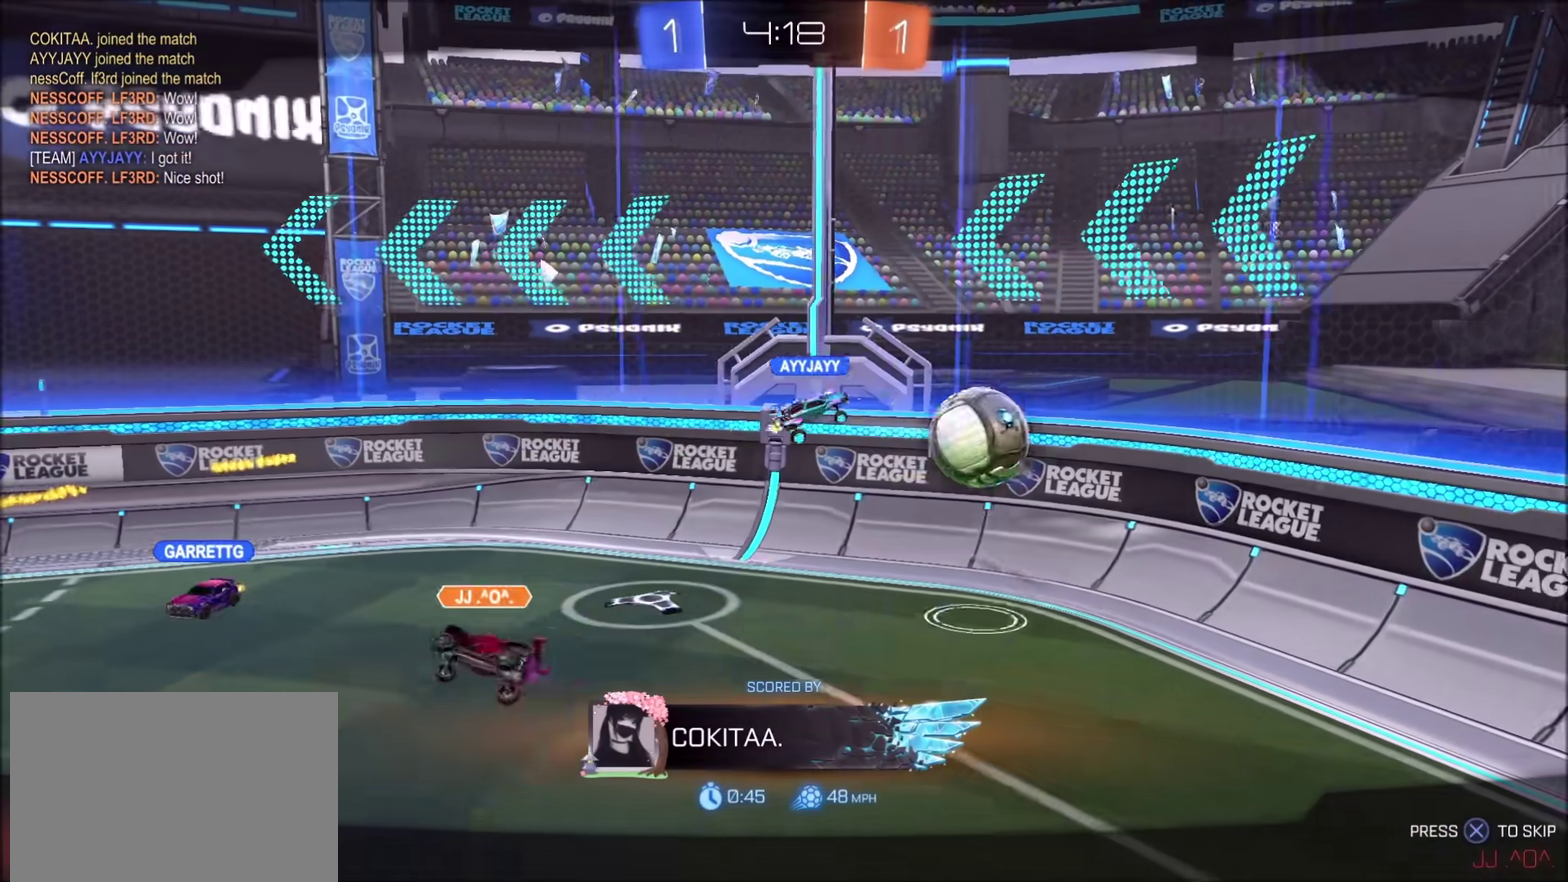
{"buttons": [], "left_stick": "center", "right_stick": "center", "events": [[67, "CROSS", "up"]]}
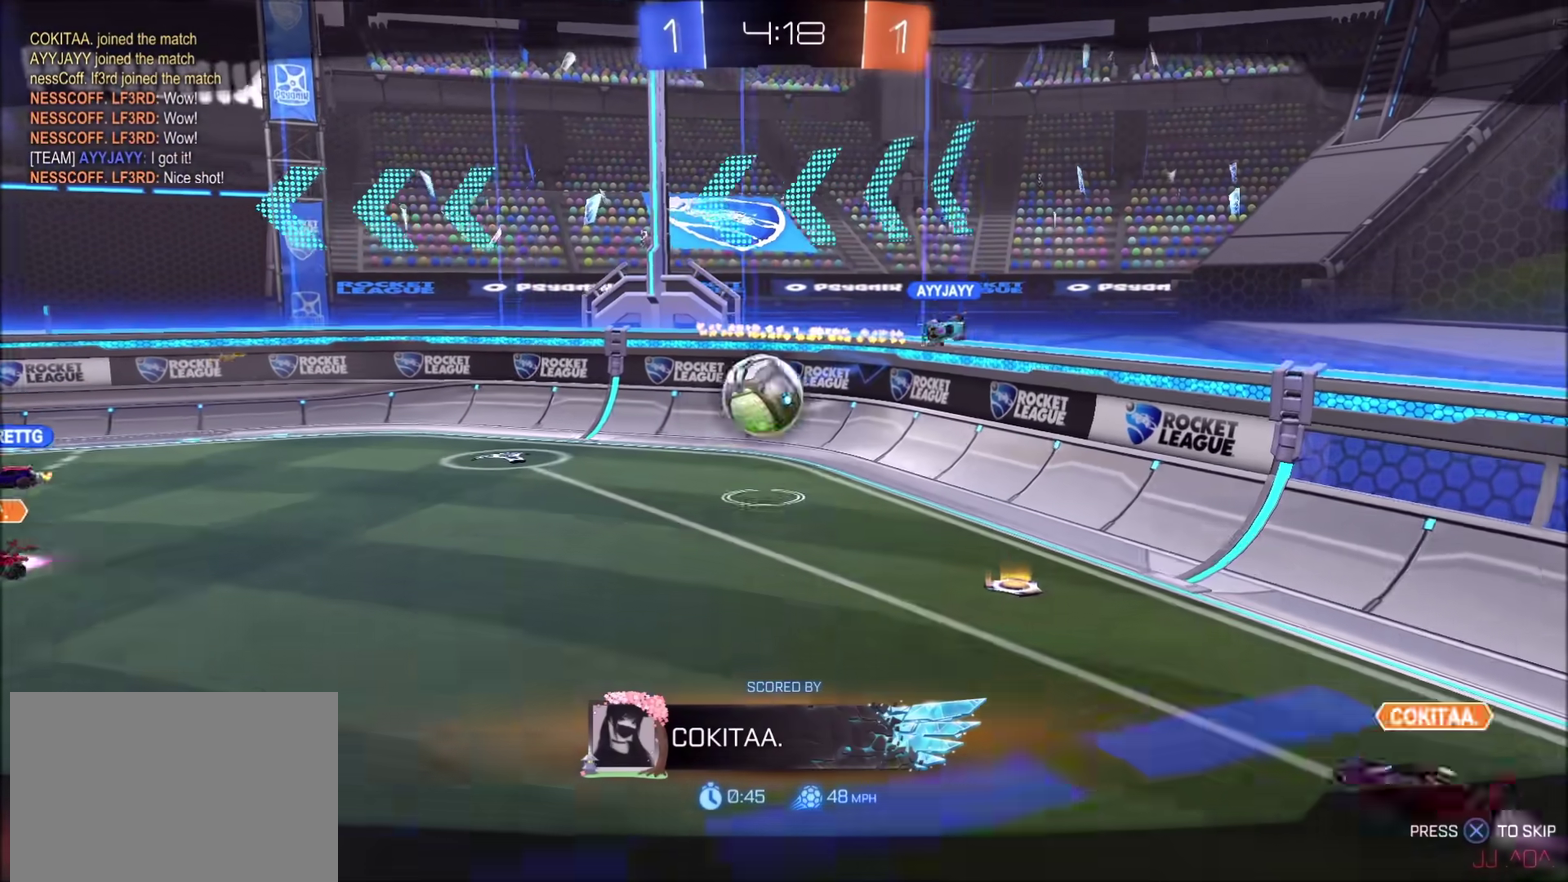
{"buttons": ["CROSS"], "left_stick": "center", "right_stick": "center", "events": [[117, "CROSS", "down"], [250, "CROSS", "up"], [383, "CROSS", "down"]]}
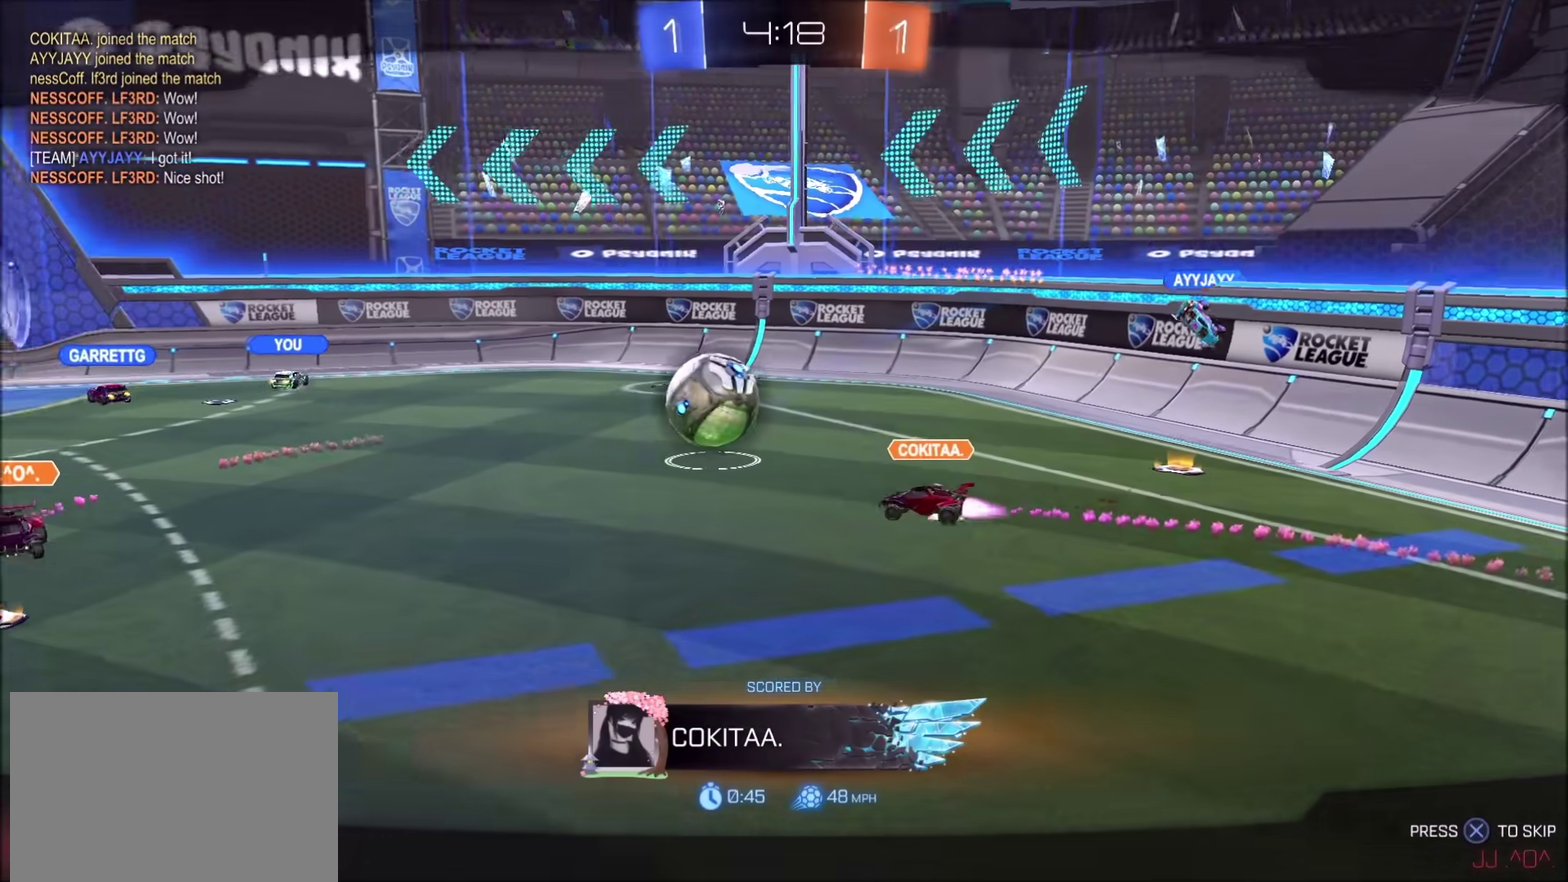
{"buttons": [], "left_stick": "center", "right_stick": "center", "events": [[83, "CROSS", "up"], [300, "CROSS", "down"], [417, "CROSS", "up"]]}
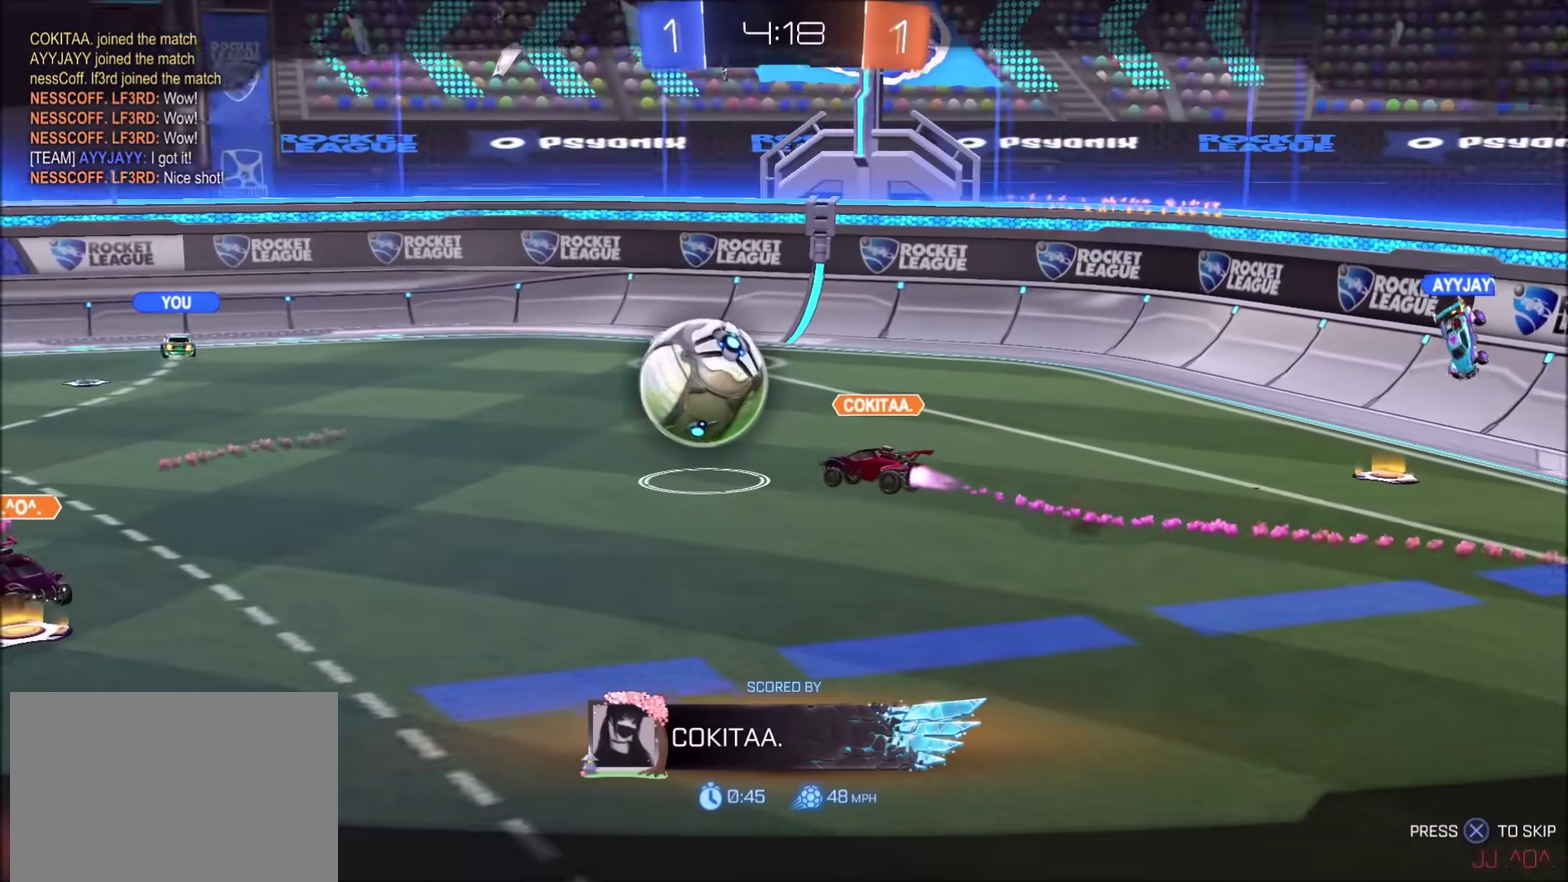
{"buttons": ["CROSS"], "left_stick": "center", "right_stick": "center", "events": [[50, "CROSS", "down"], [233, "CROSS", "up"], [400, "CROSS", "down"]]}
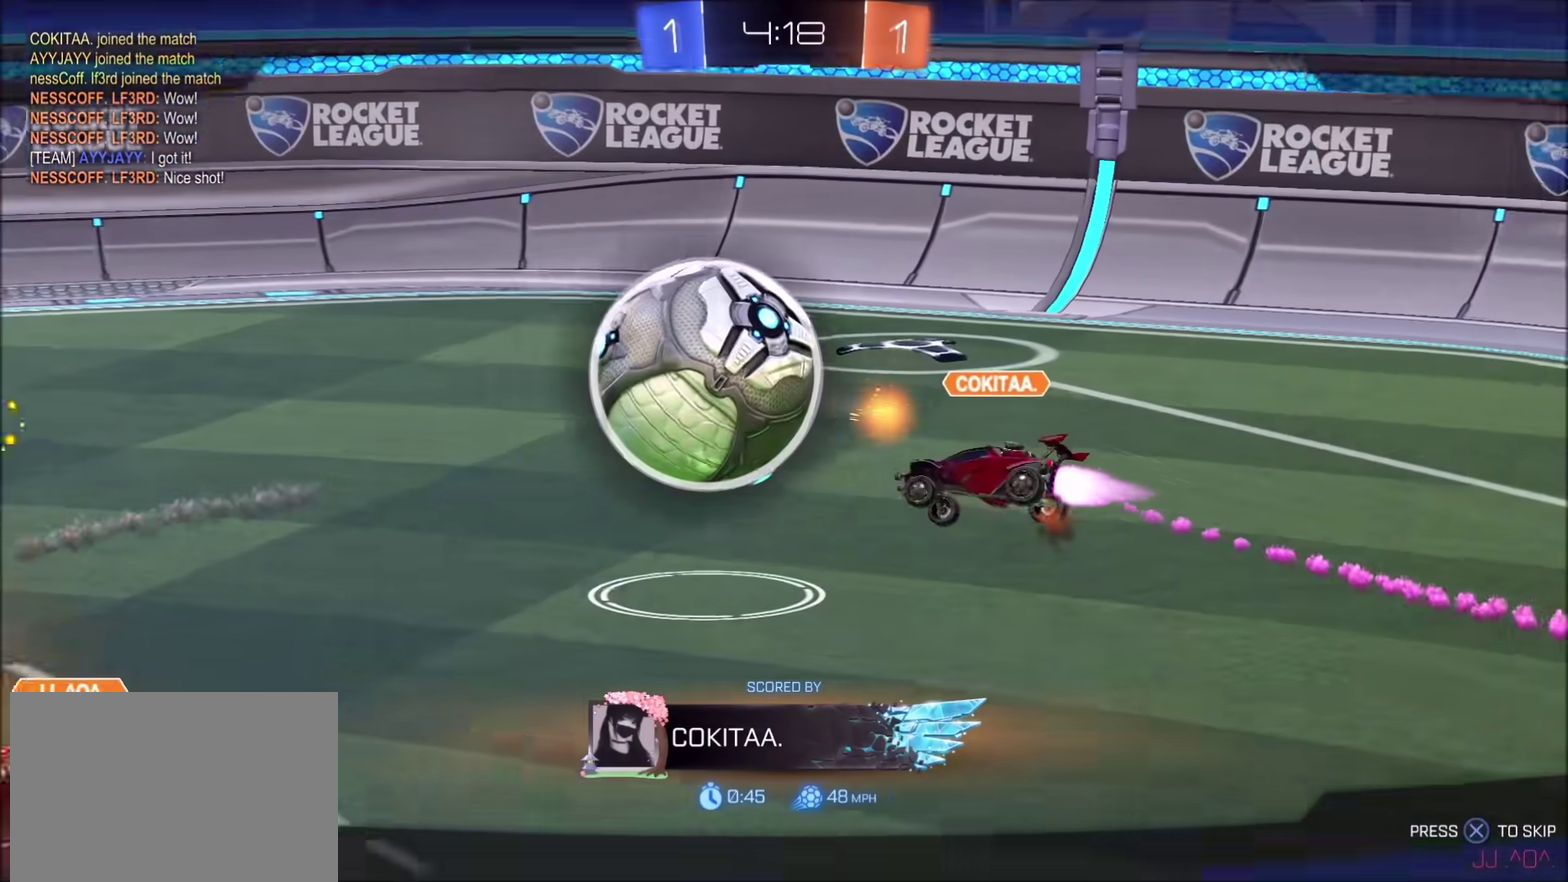
{"buttons": [], "left_stick": "center", "right_stick": "center", "events": [[117, "CROSS", "up"], [350, "CROSS", "down"], [500, "CROSS", "up"]]}
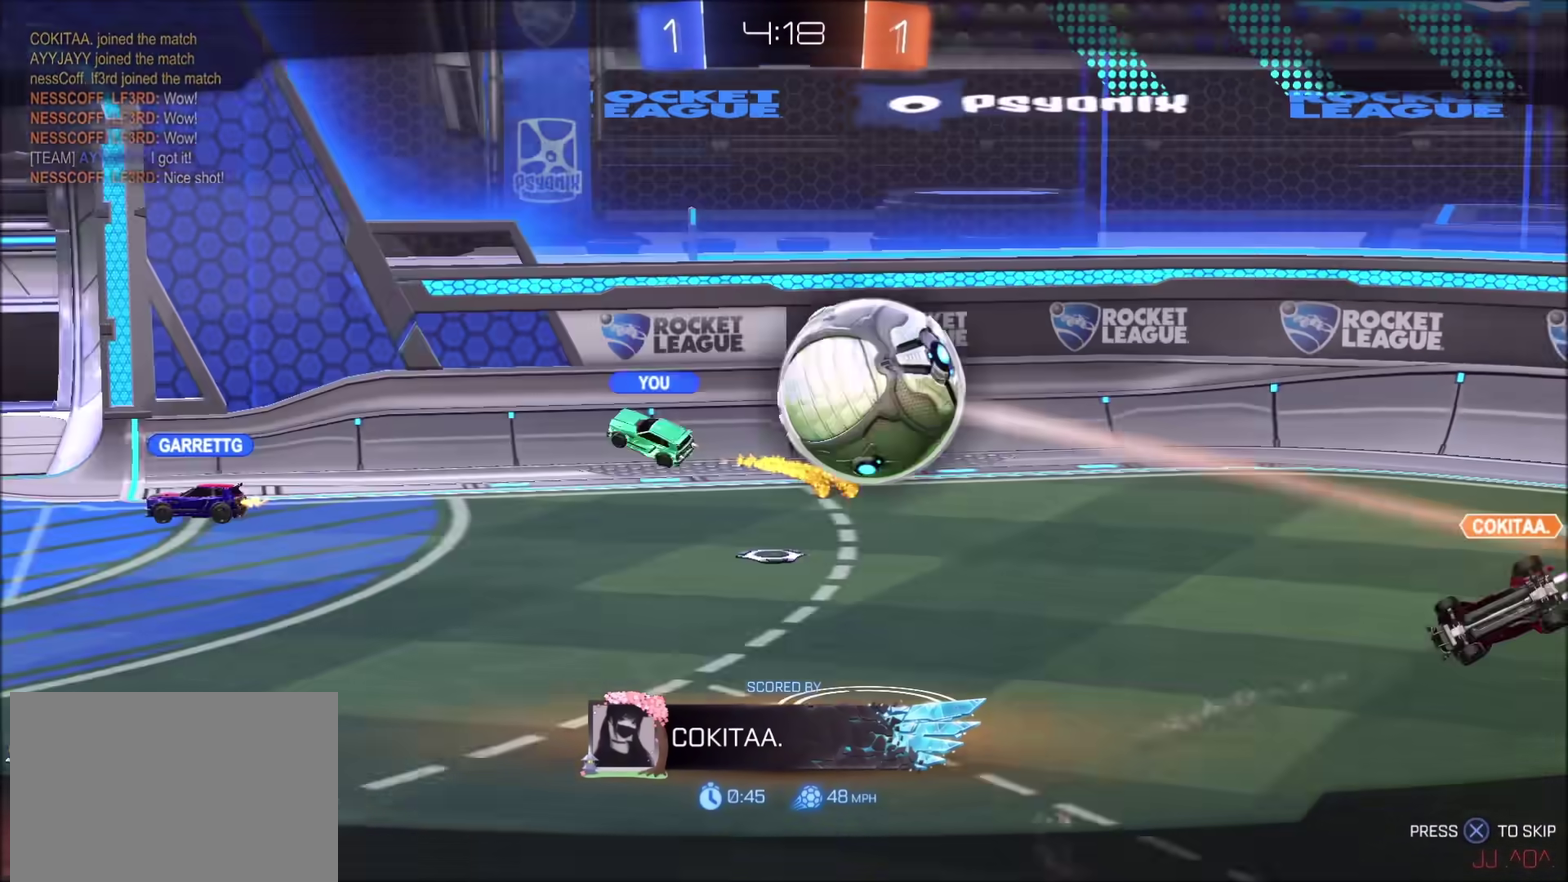
{"buttons": [], "left_stick": "center", "right_stick": "center", "events": [[183, "CROSS", "down"], [317, "CROSS", "up"]]}
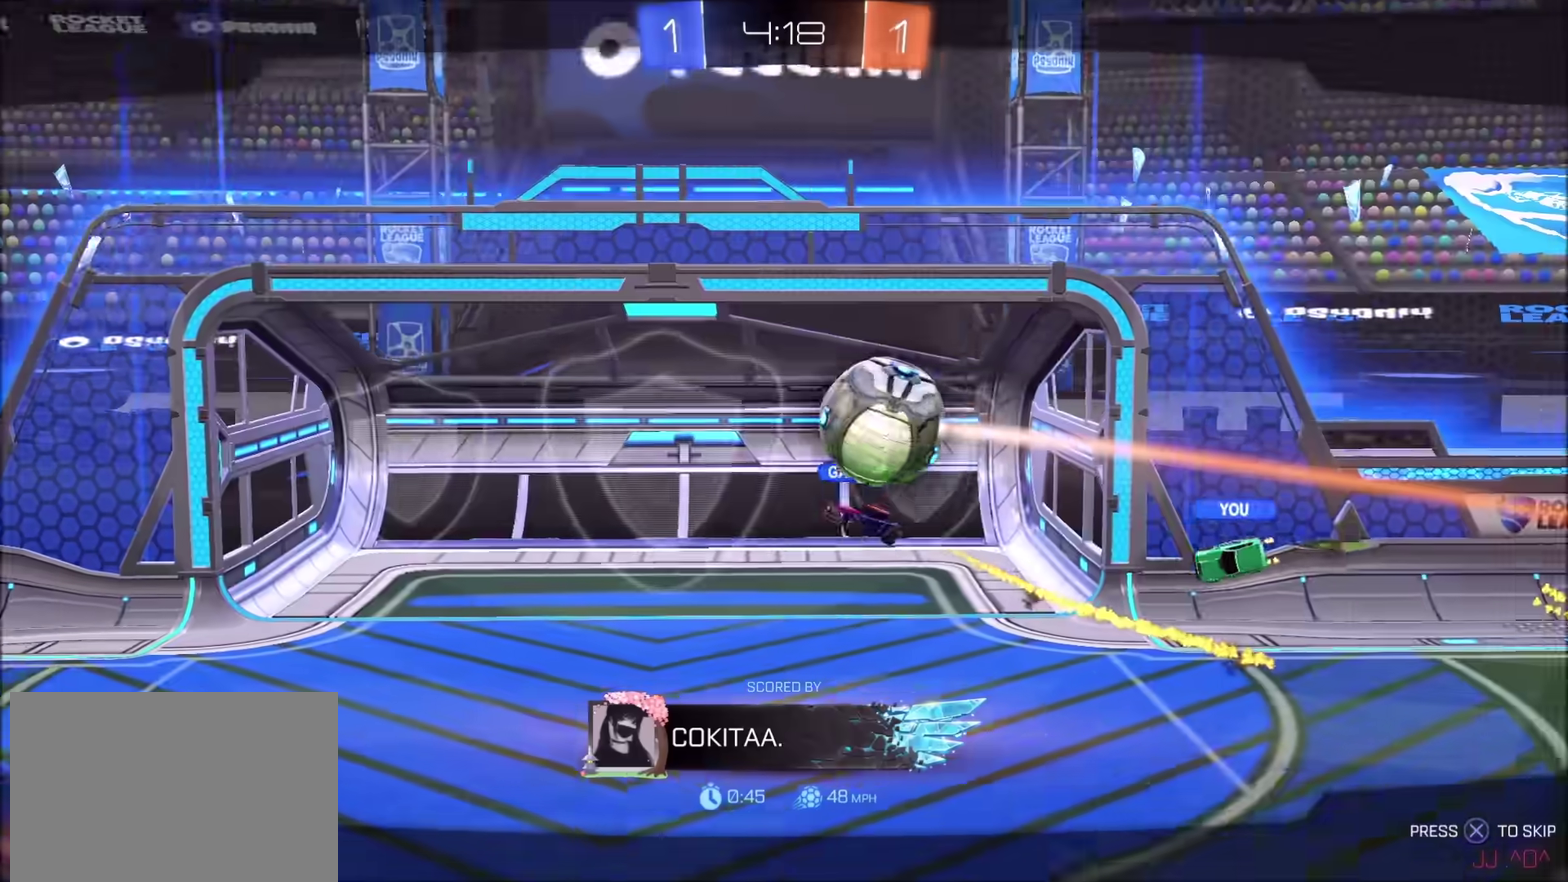
{"buttons": ["CROSS"], "left_stick": "center", "right_stick": "center", "events": [[33, "CROSS", "down"], [267, "CROSS", "up"], [417, "CROSS", "down"]]}
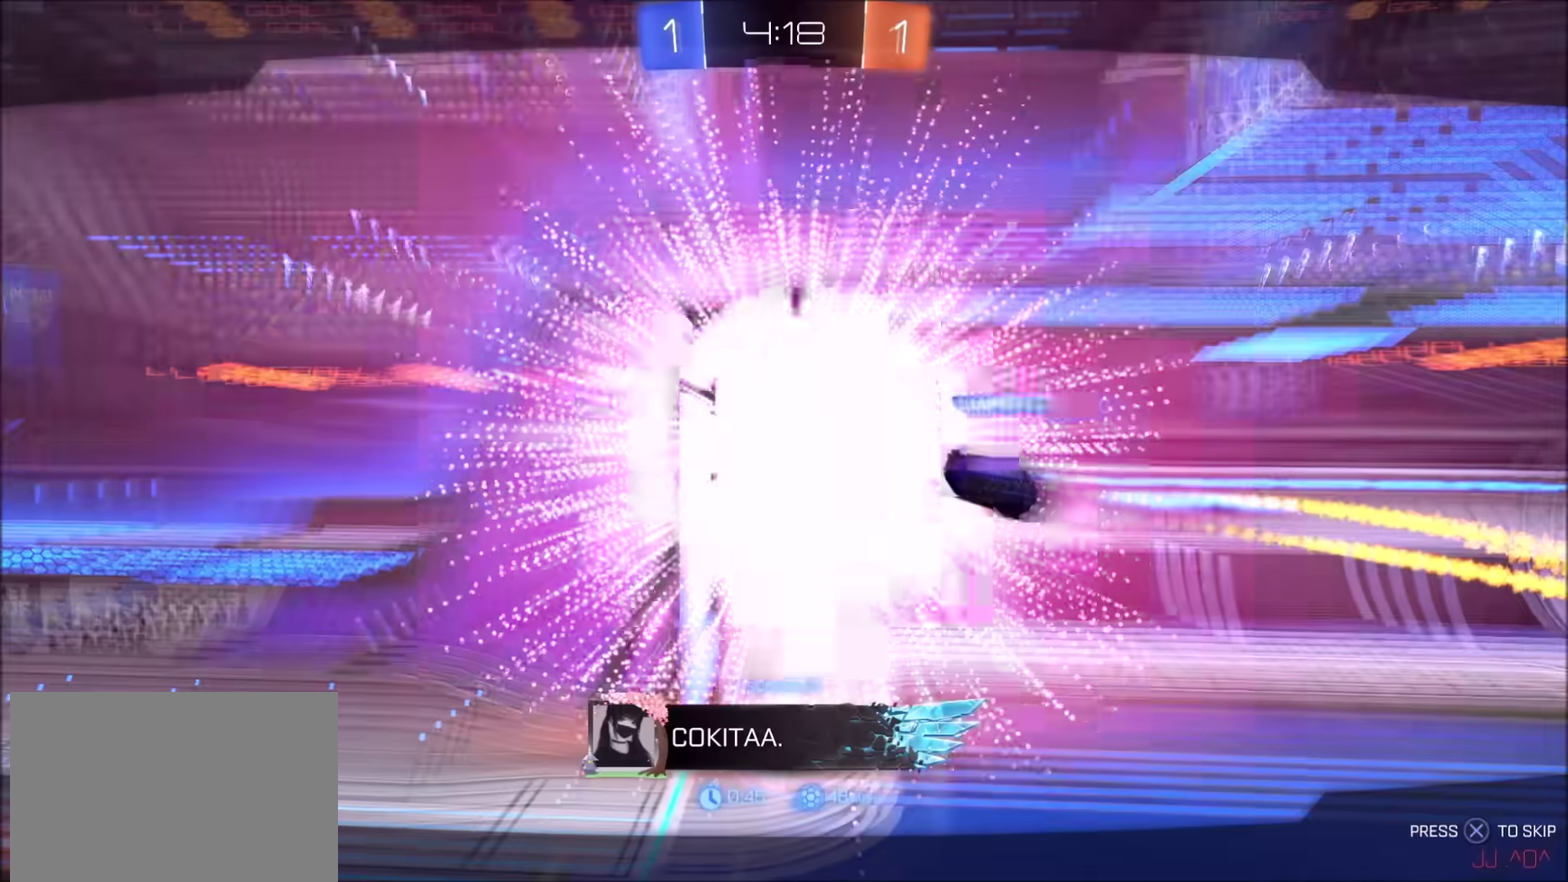
{"buttons": ["CROSS"], "left_stick": "center", "right_stick": "center", "events": [[67, "CROSS", "up"], [250, "CROSS", "down"]]}
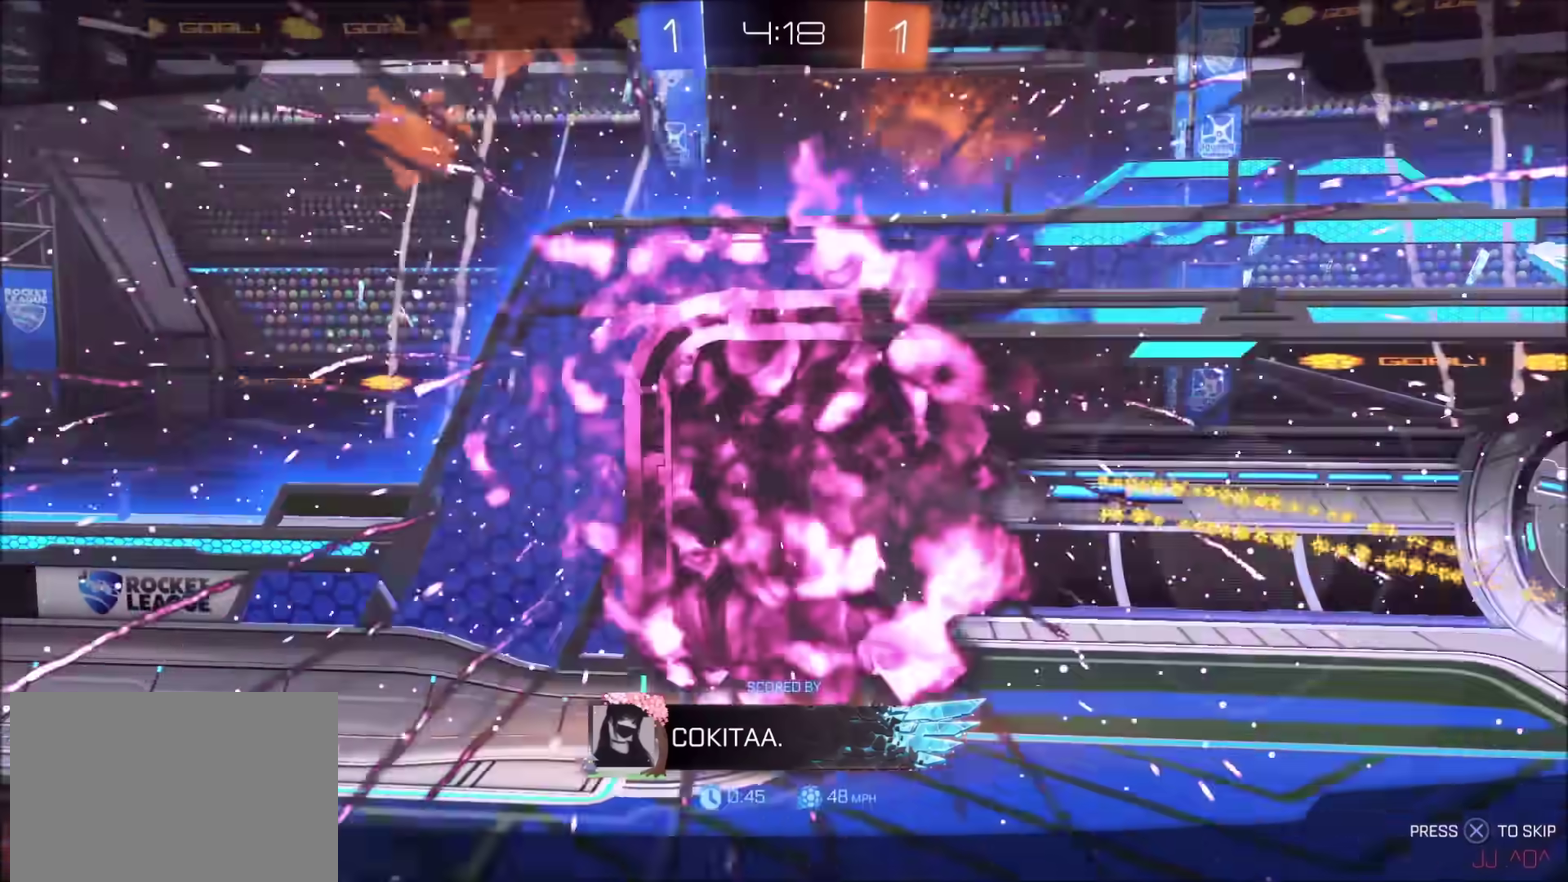
{"buttons": ["CROSS"], "left_stick": "center", "right_stick": "center", "events": [[133, "CROSS", "up"], [267, "CROSS", "down"]]}
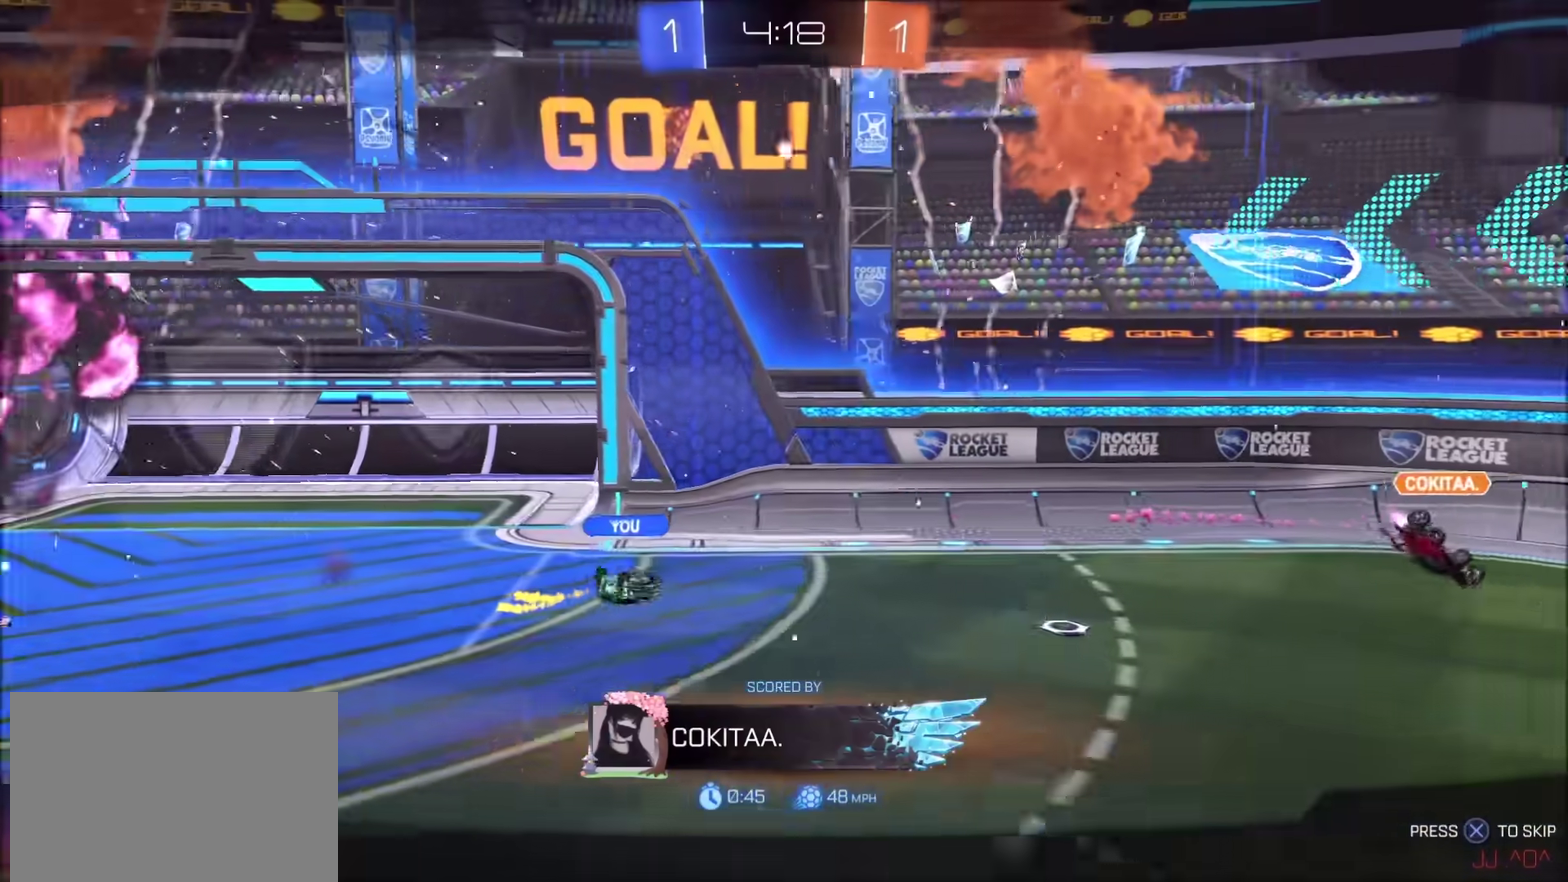
{"buttons": ["CROSS"], "left_stick": "center", "right_stick": "center", "events": [[217, "CROSS", "up"], [317, "CROSS", "down"]]}
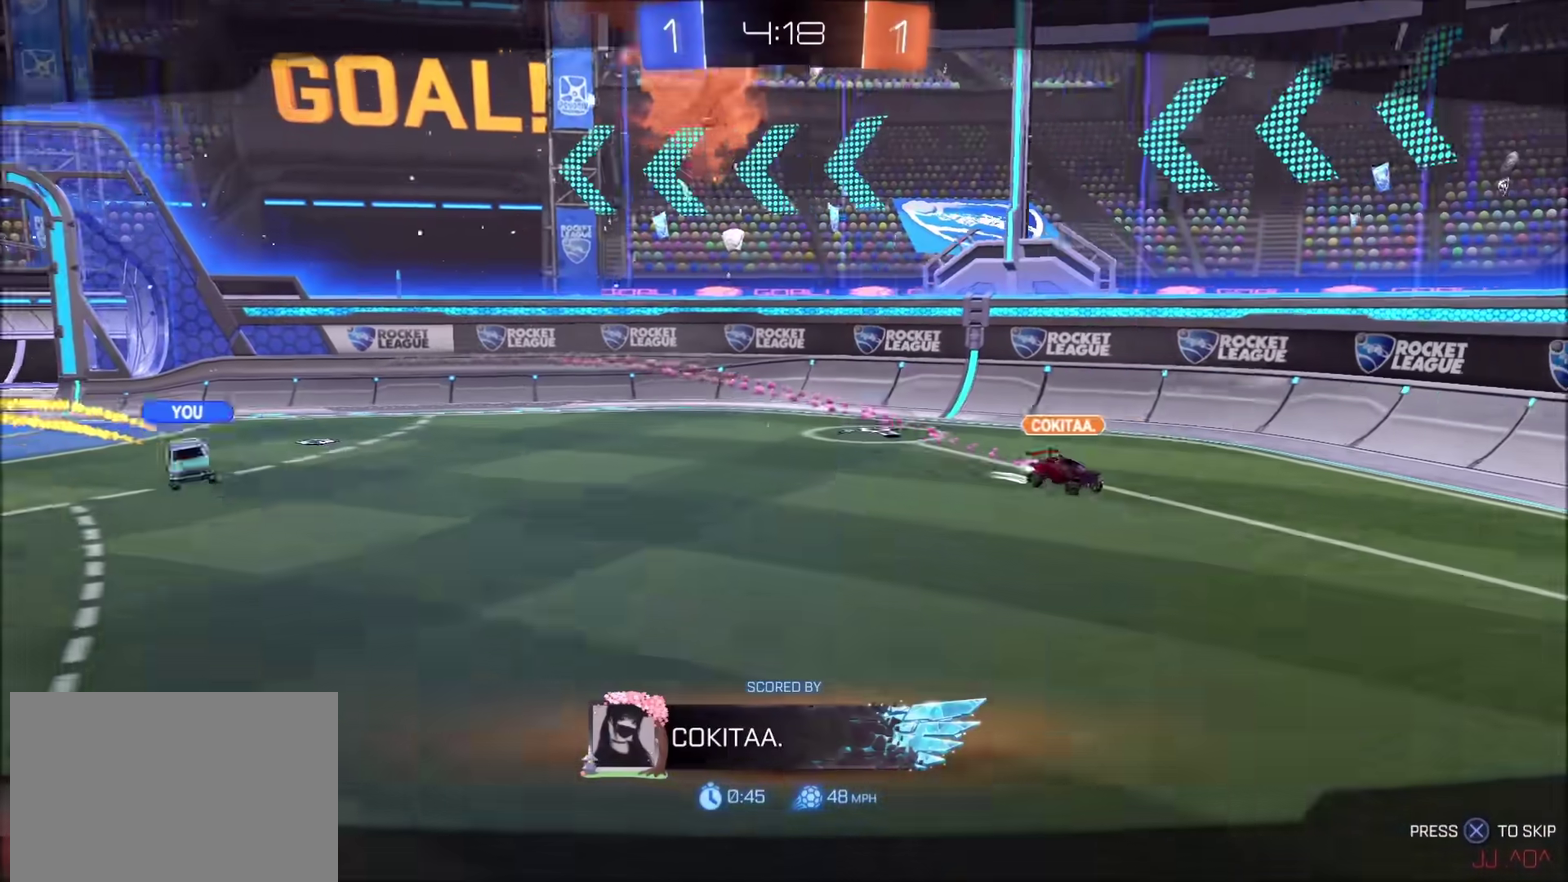
{"buttons": ["CROSS"], "left_stick": "center", "right_stick": "center", "events": []}
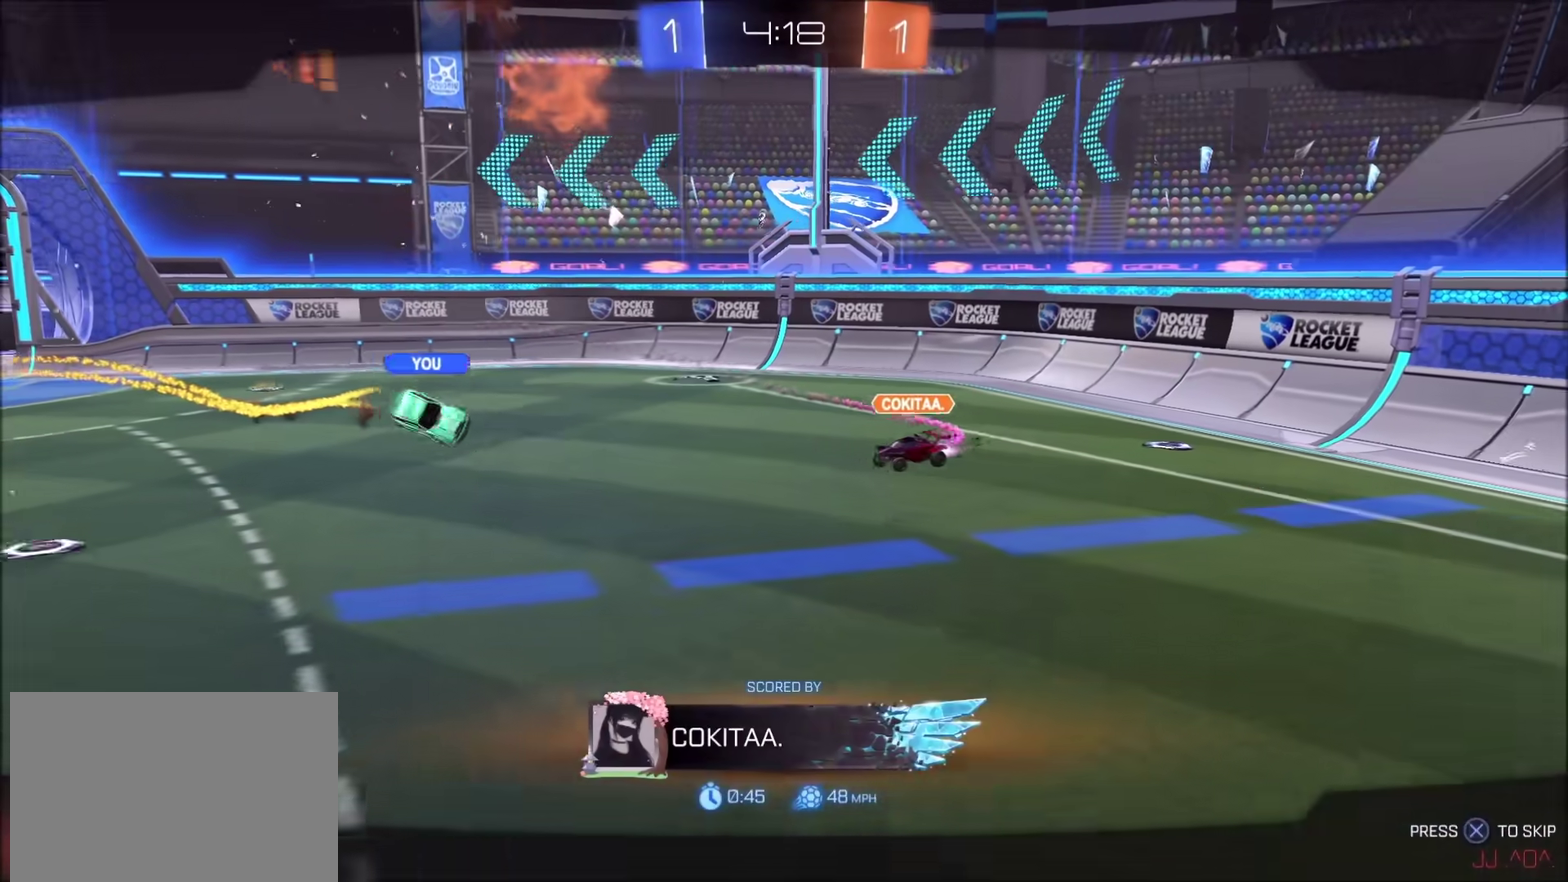
{"buttons": ["CROSS"], "left_stick": "center", "right_stick": "center", "events": [[267, "CROSS", "up"], [433, "CROSS", "down"]]}
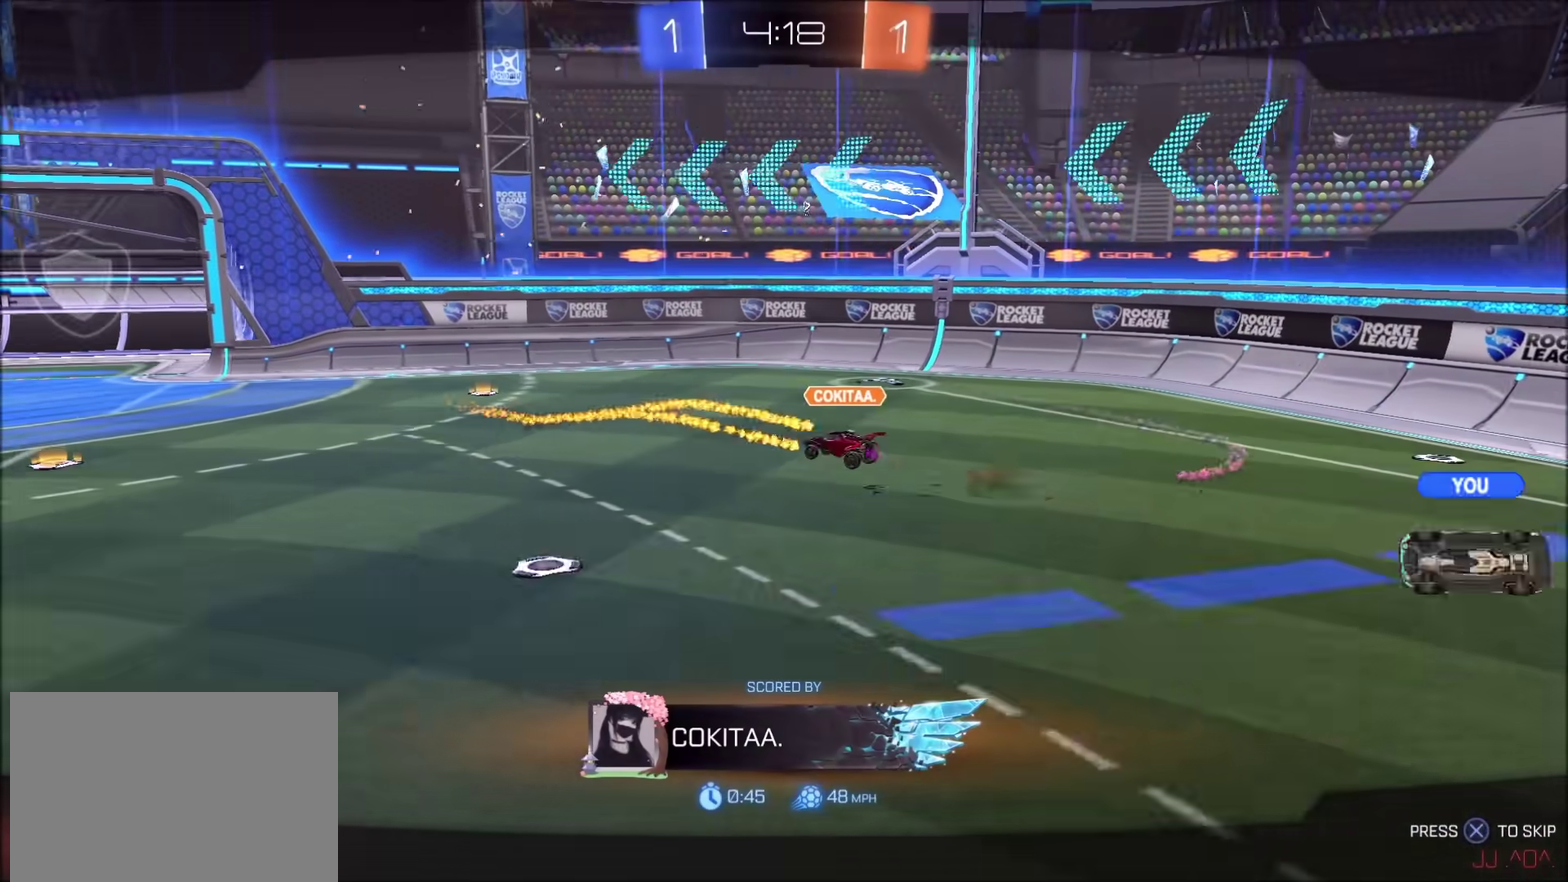
{"buttons": ["CROSS"], "left_stick": "center", "right_stick": "center", "events": [[150, "CROSS", "up"], [417, "CROSS", "down"]]}
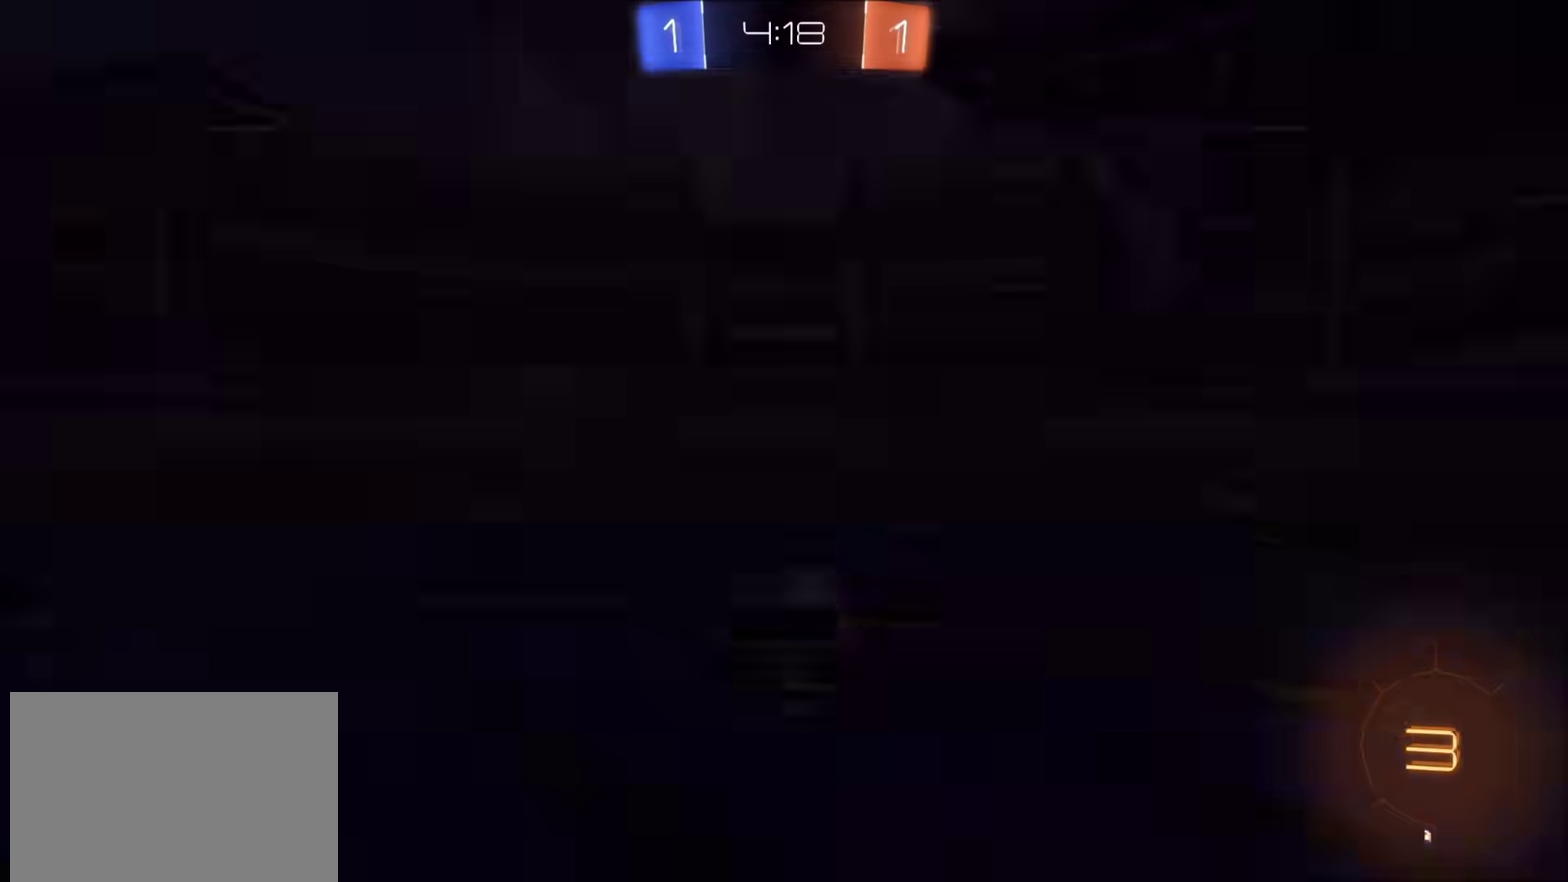
{"buttons": [], "left_stick": "center", "right_stick": "center", "events": [[50, "CROSS", "up"]]}
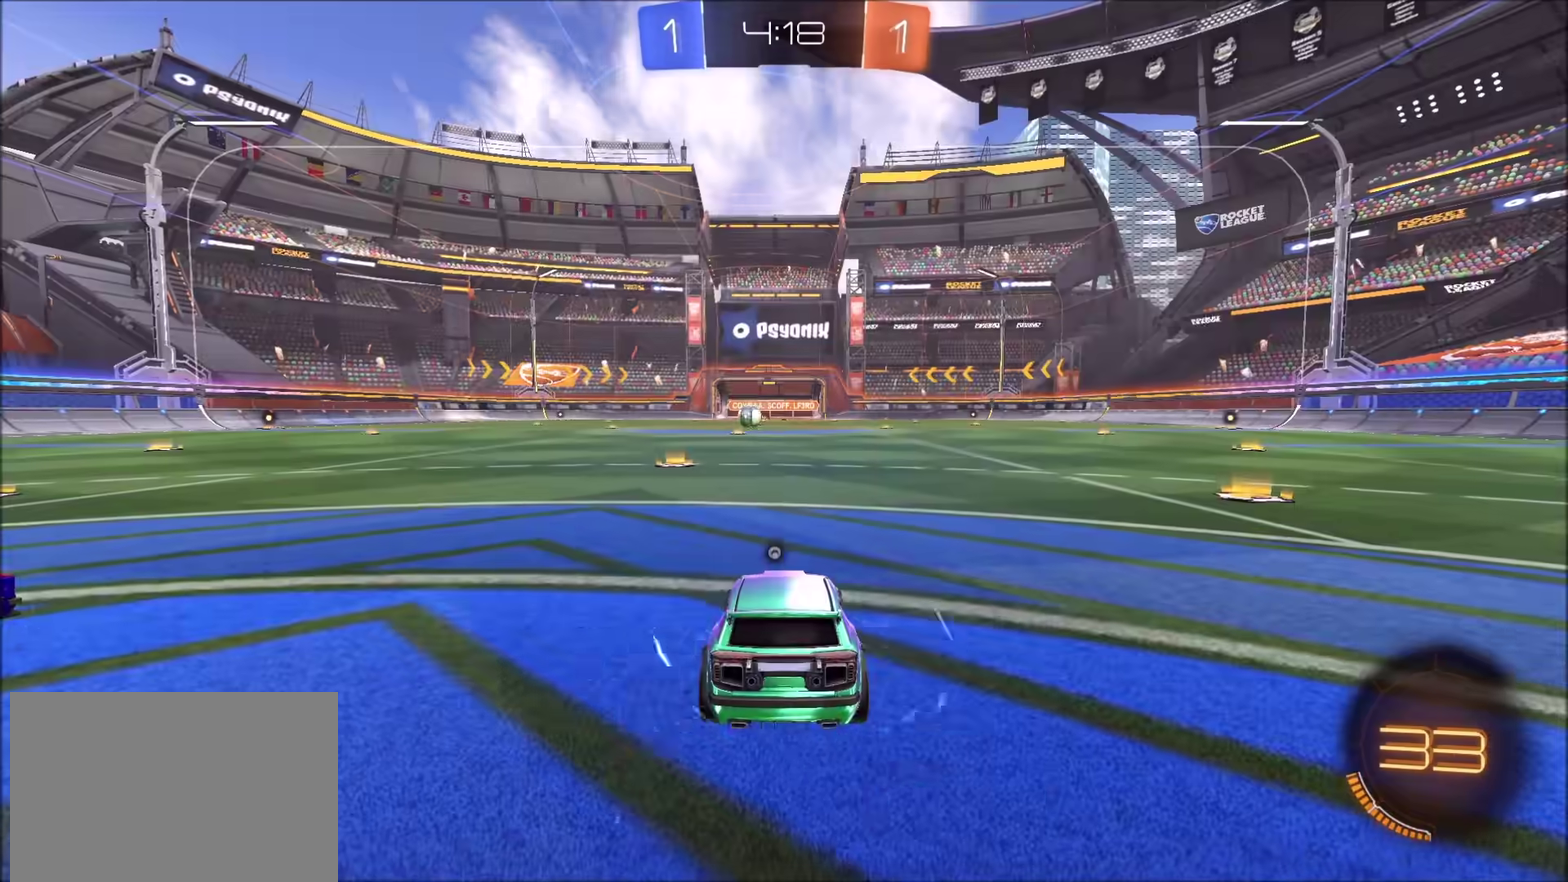
{"buttons": [], "left_stick": "center", "right_stick": "center", "events": []}
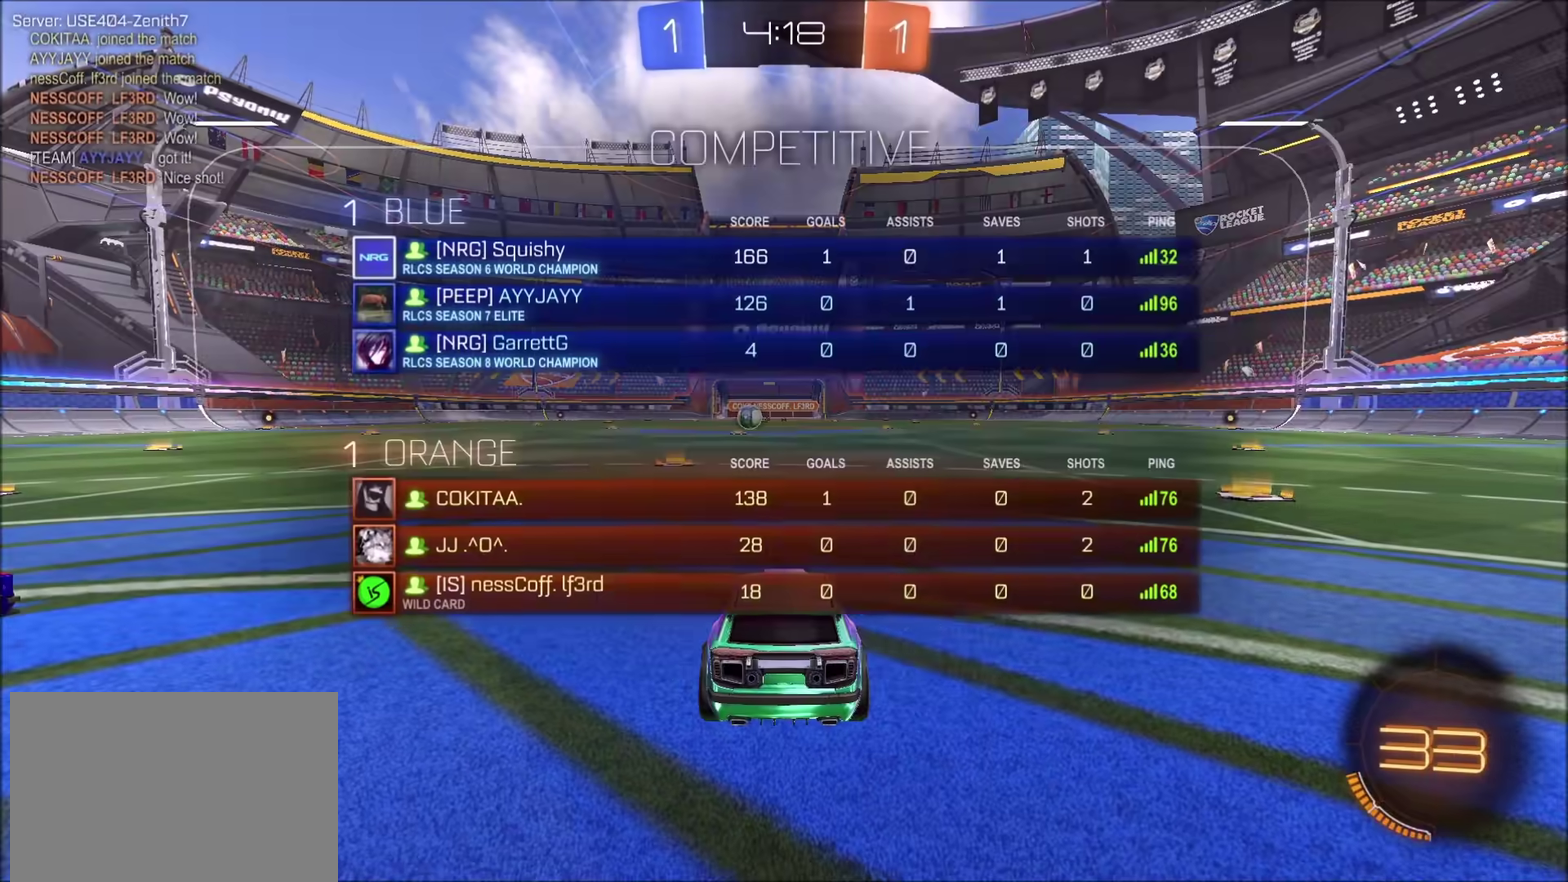
{"buttons": [], "left_stick": "center", "right_stick": "left", "events": [[150, "right_stick", "left"]]}
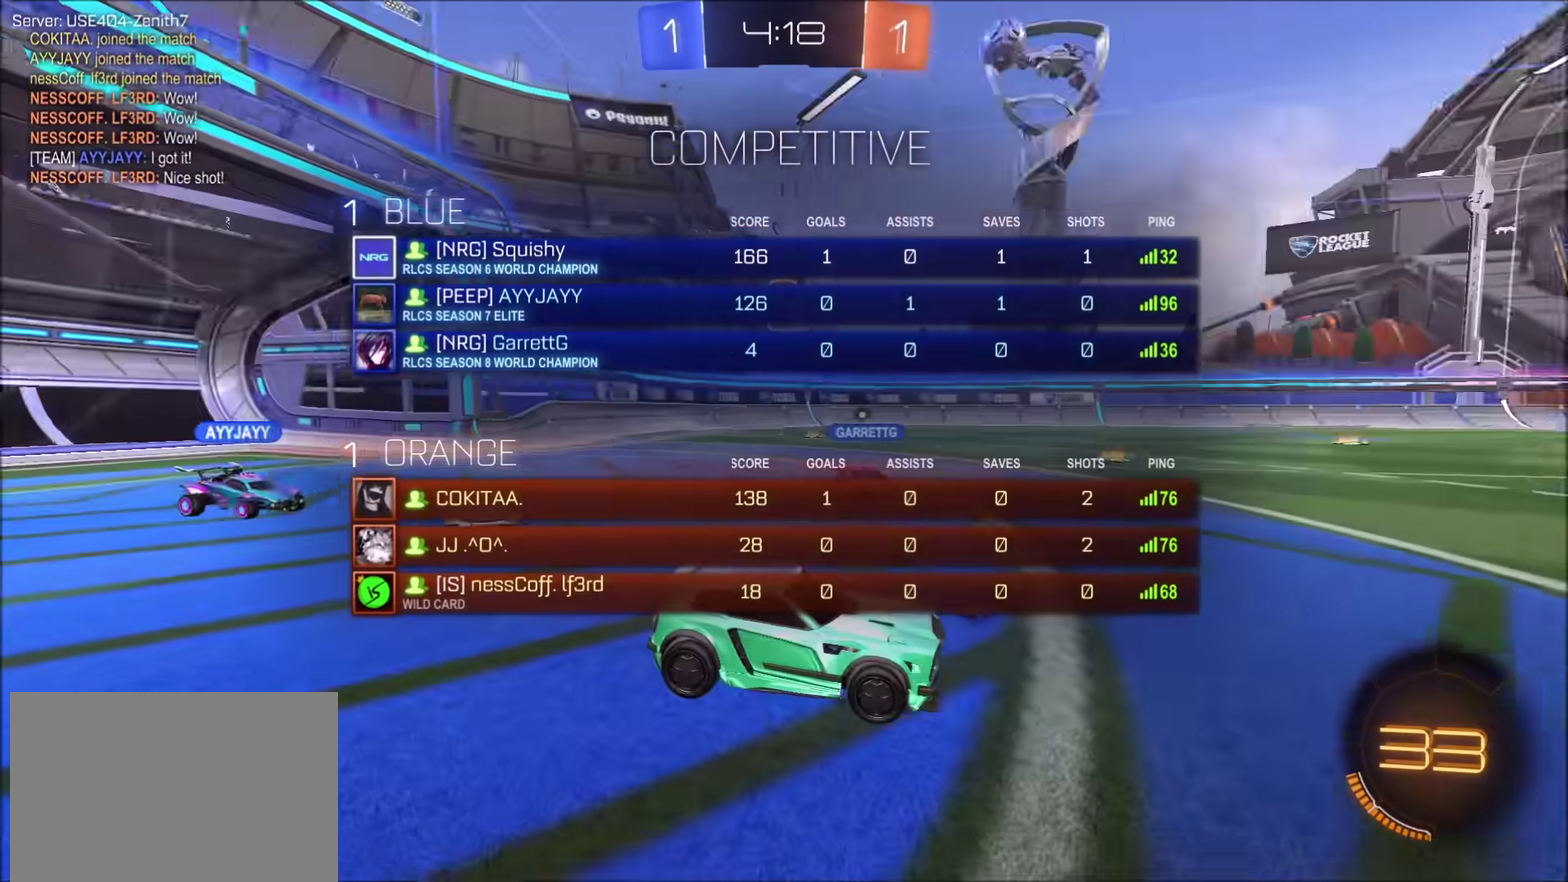
{"buttons": ["CIRCLE", "R2"], "left_stick": "center", "right_stick": "center", "events": [[267, "right_stick", "center"], [450, "CIRCLE", "down"], [450, "R2", "down"]]}
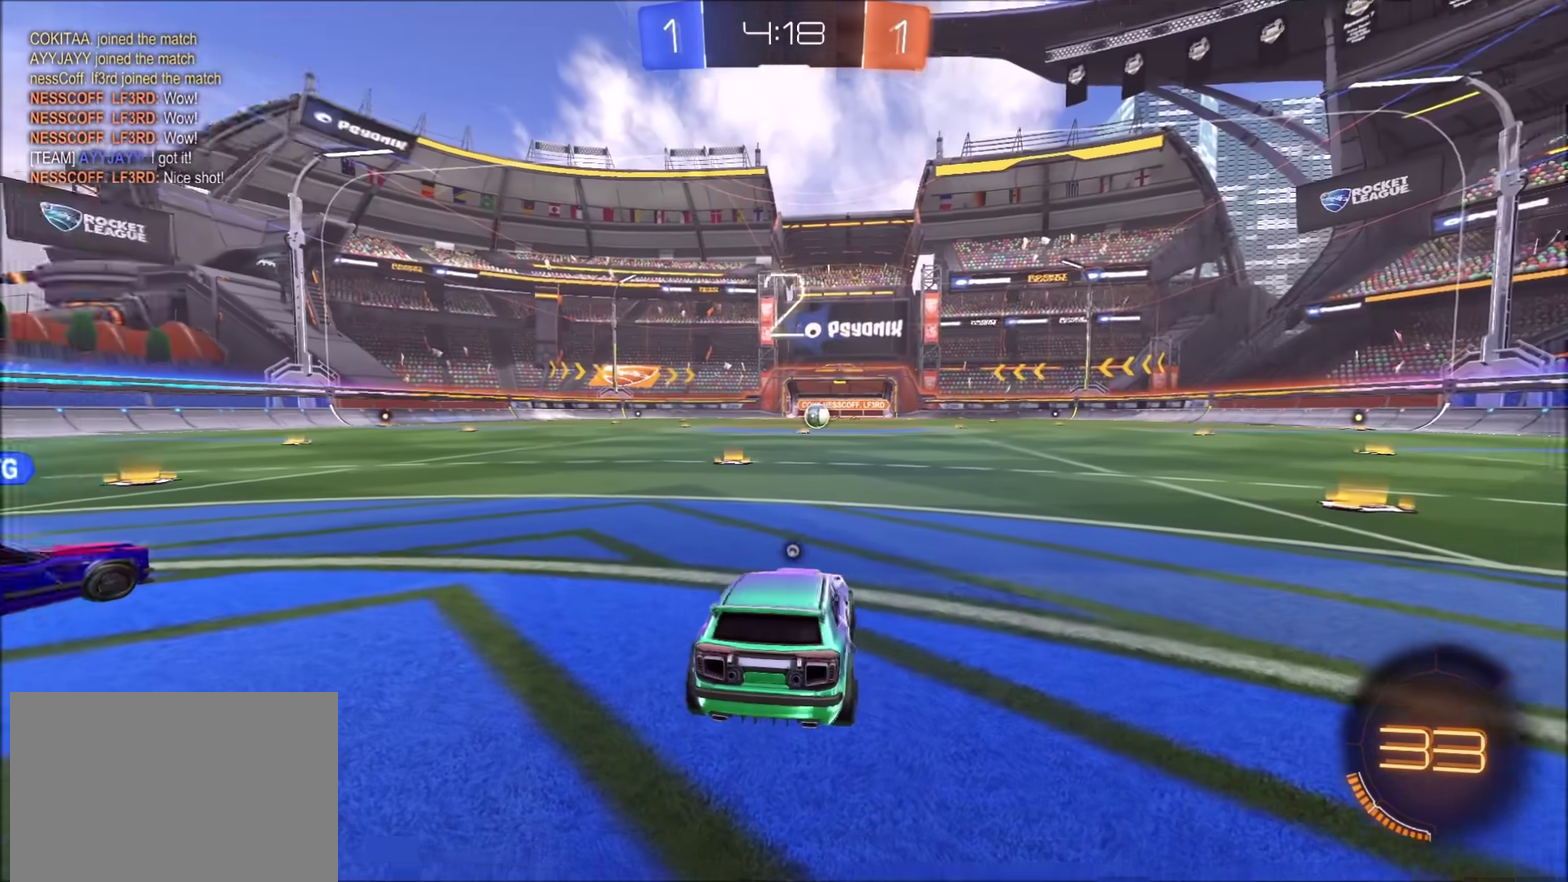
{"buttons": ["CIRCLE", "R2"], "left_stick": "center", "right_stick": "center", "events": []}
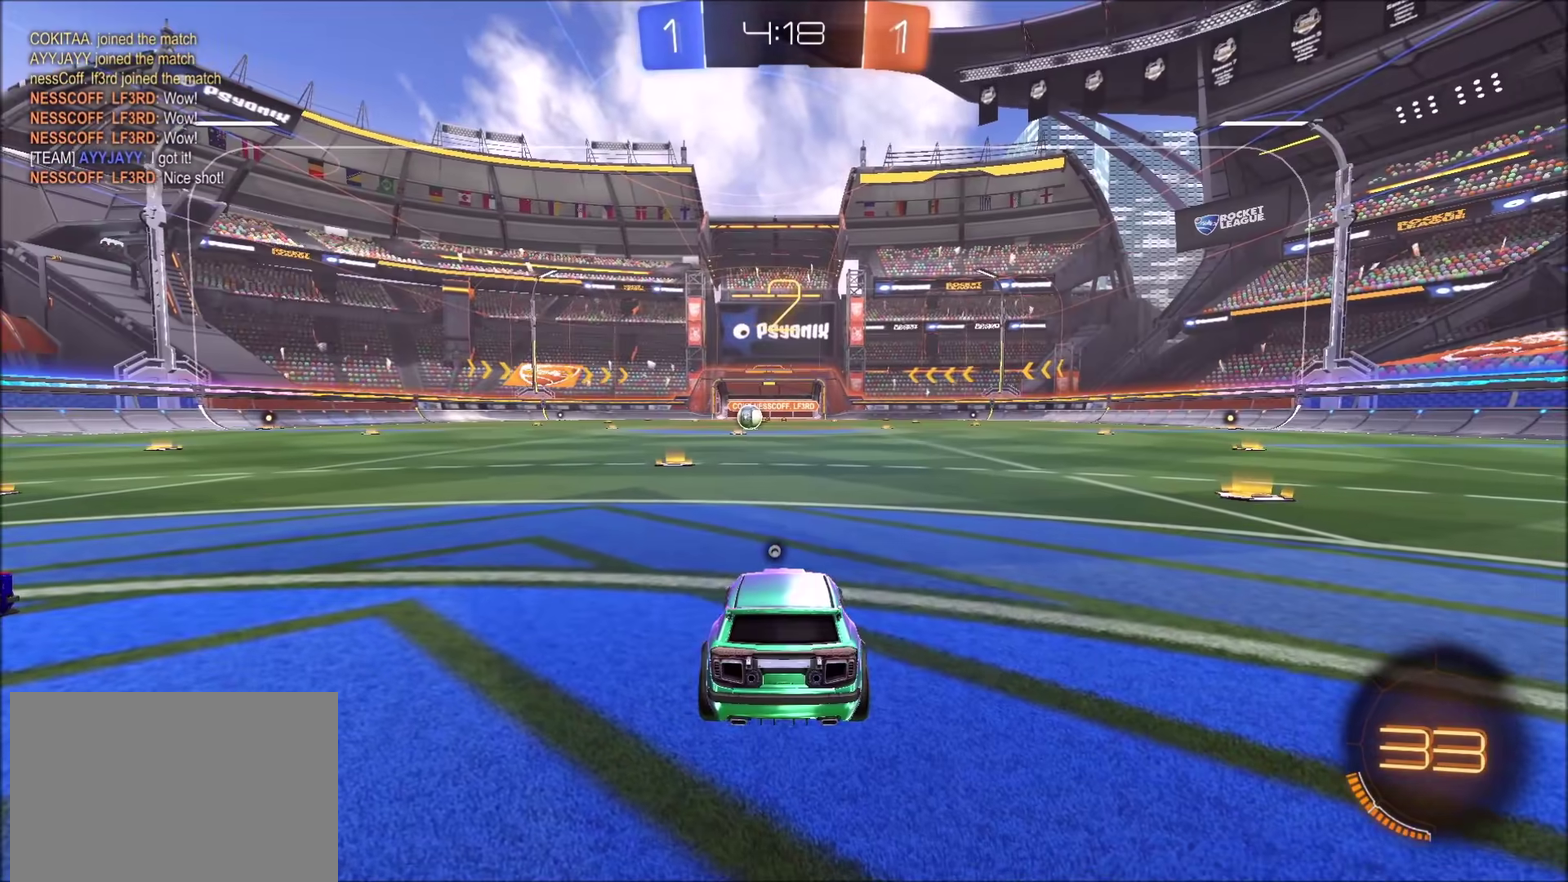
{"buttons": ["CIRCLE", "R2"], "left_stick": "right", "right_stick": "center", "events": [[150, "left_stick", "right"]]}
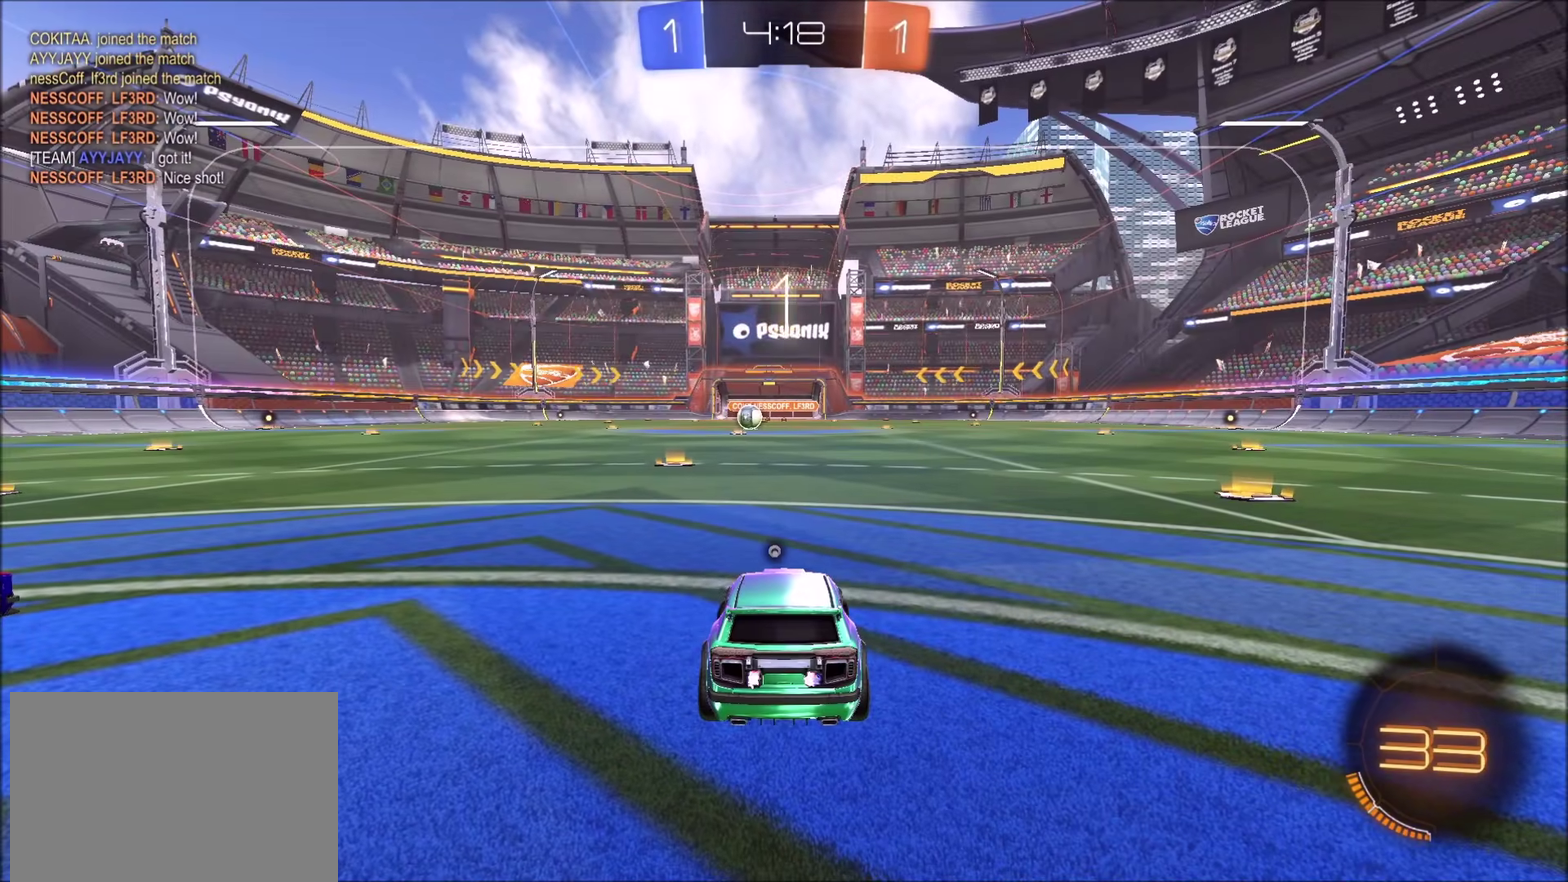
{"buttons": ["CIRCLE", "R2"], "left_stick": "right", "right_stick": "center", "events": []}
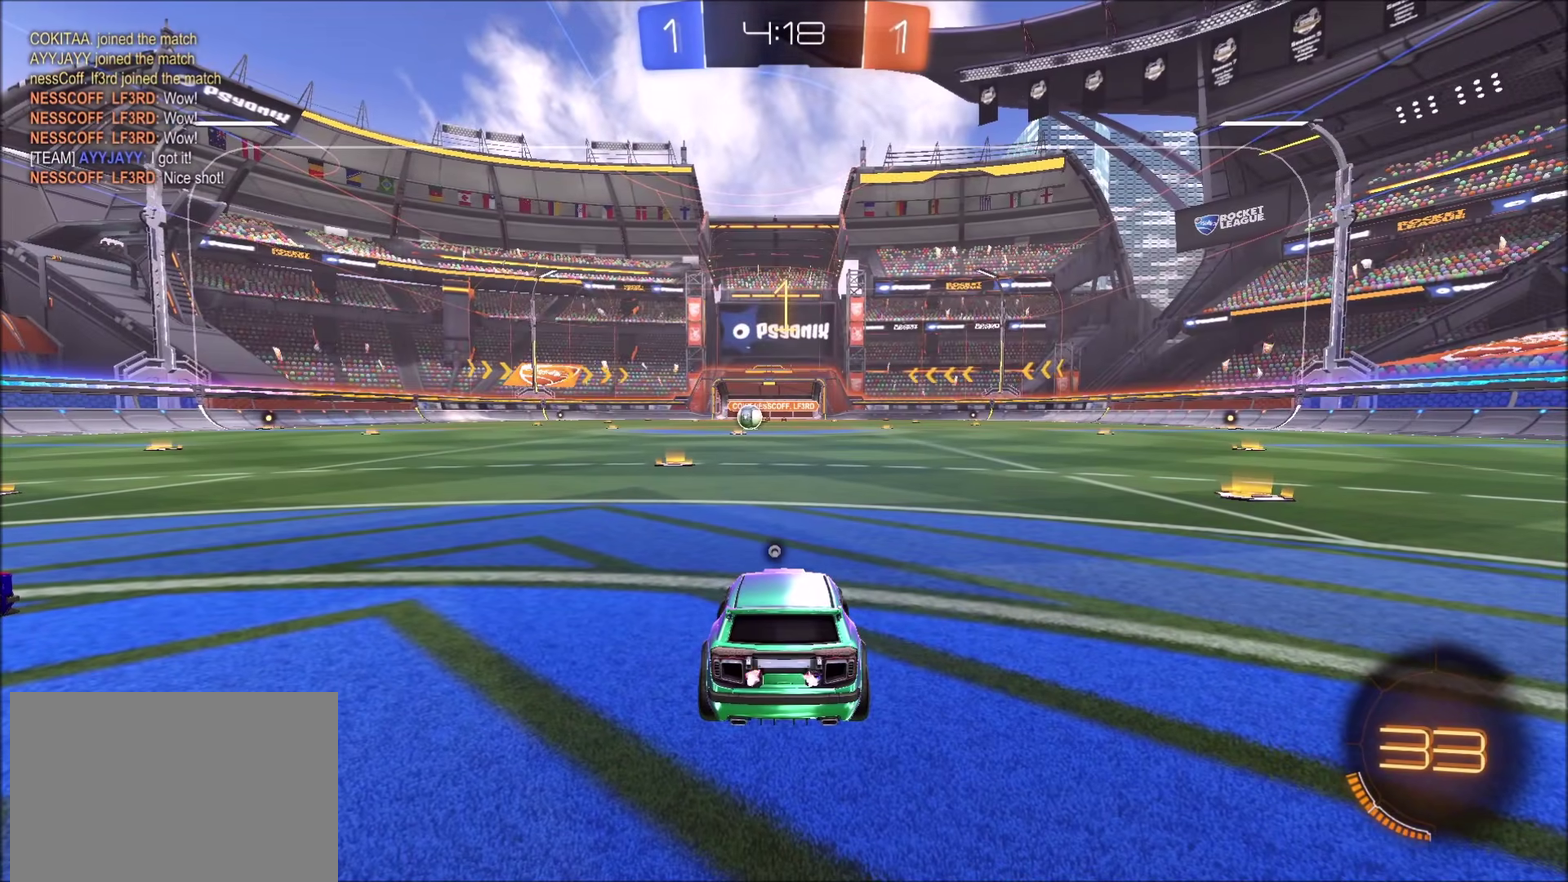
{"buttons": ["CIRCLE", "R2"], "left_stick": "right", "right_stick": "center", "events": []}
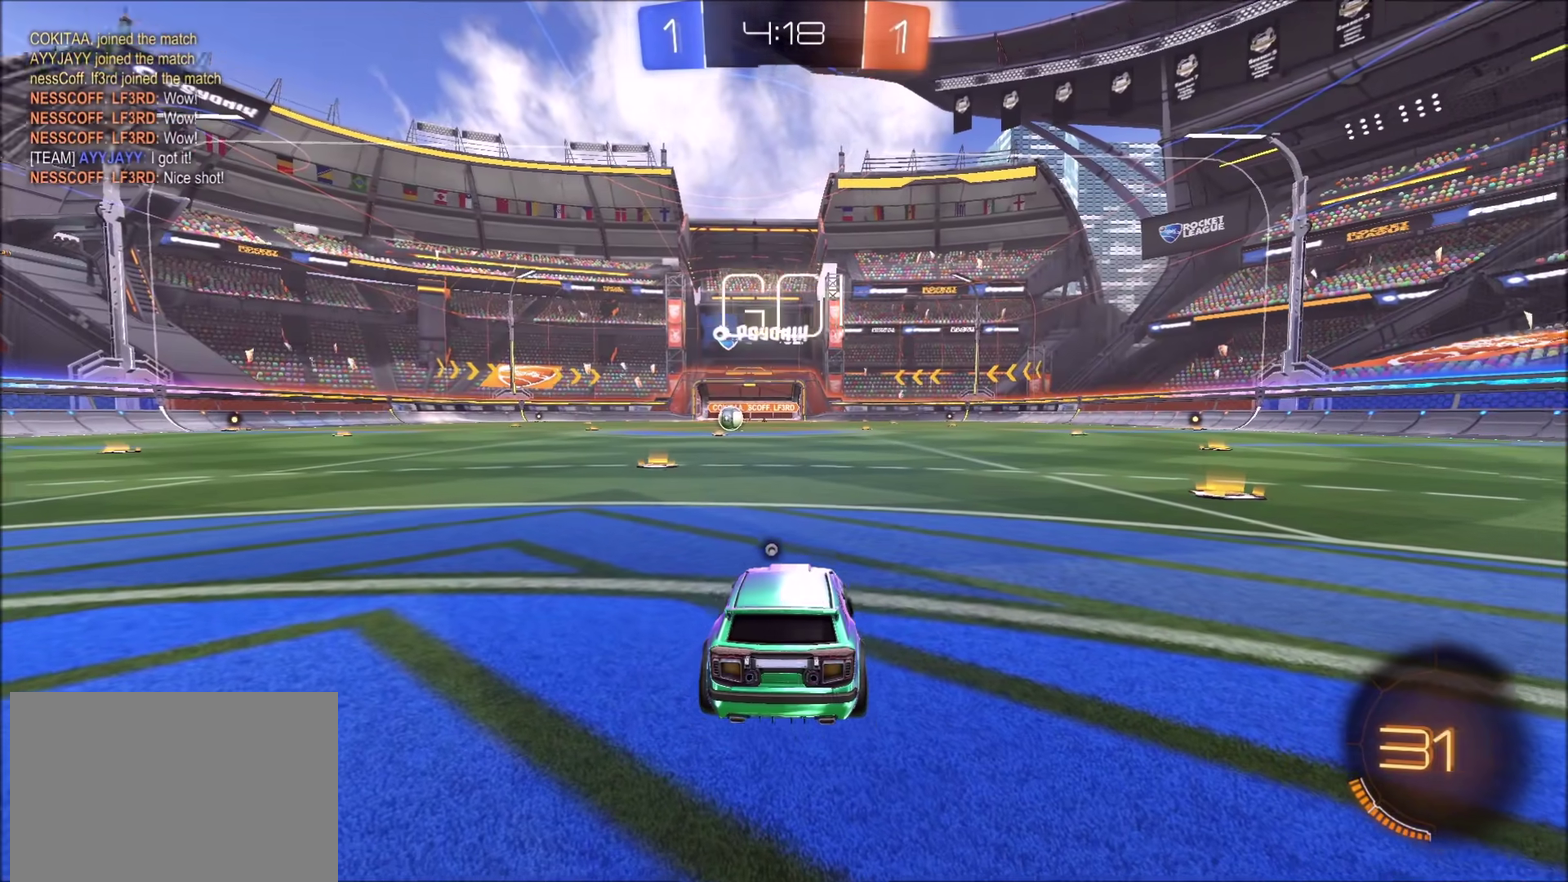
{"buttons": ["CIRCLE", "R2"], "left_stick": "right", "right_stick": "center", "events": [[350, "left_stick", "center"], [450, "left_stick", "right"]]}
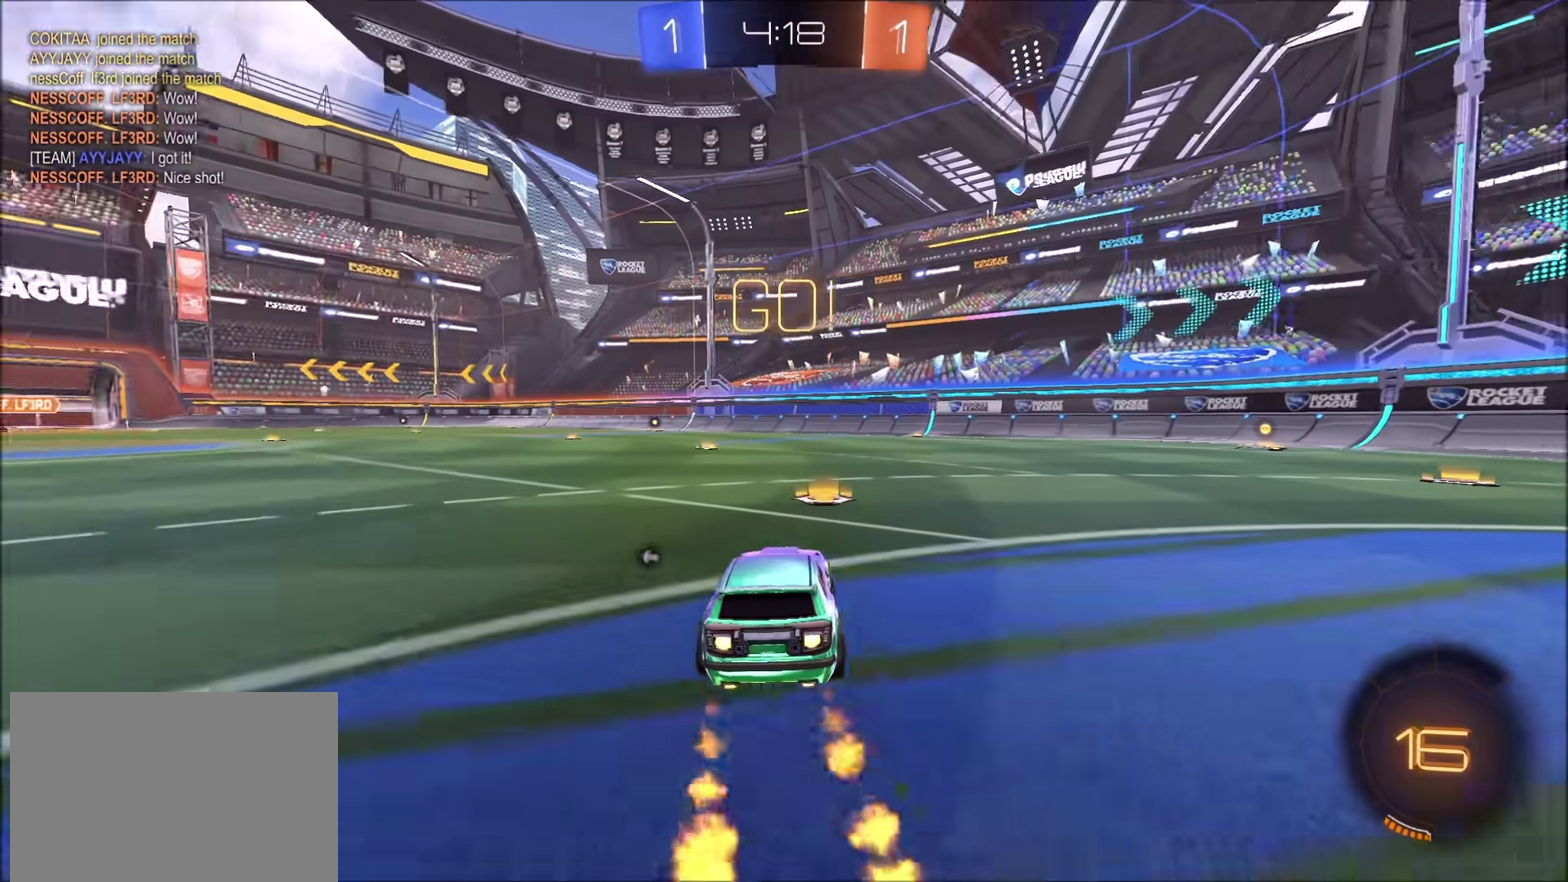
{"buttons": ["CROSS", "CIRCLE", "R2"], "left_stick": "right", "right_stick": "center", "events": [[217, "CROSS", "down"]]}